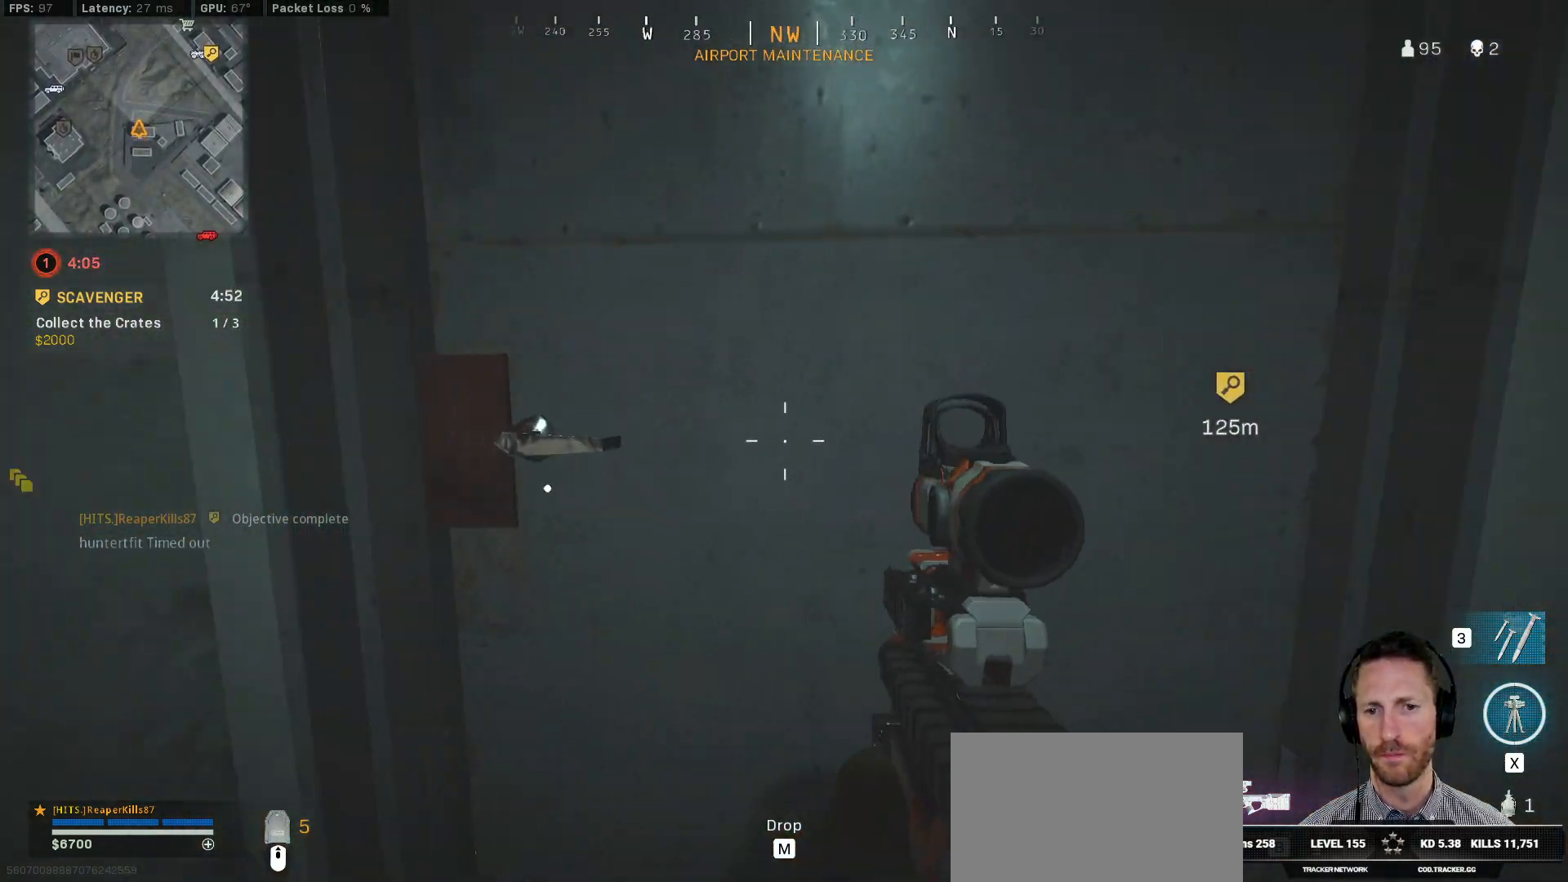
Gameplay with keyboard and mouse; each line is a JSON object with the keys and mouse buttons held at the frame after it. "events" lists presses ("down") and releases ("up") of "1", "2", "3", "4", "5", "a", "alt", "b", "c", "ctrl", "d", "e", "f", "g", "q", "r", "s", "shift", "space", "t", "tab", "v", "w", "x", "z", "mouse_left", "mouse_wheel", "mouse_right", "mouse_mb4" and "mouse_mb5" between this image and that frame as [ms after this image, input, new state], when the widget could be followed in between. "mouse_left", "mouse_wheel", "mouse_right", "mouse_mb4", "mouse_mb5" = the "left", "wheel", "right", "mb4", "mb5" buttons of the "mouse" list. No other keys are recorded. "wheel" means that the mouse wheel is clicked or scrolled. Mouse movement is not recorded.
{"keys": ["ctrl", "w"], "mouse": [], "events": [[500, "d", "up"]]}
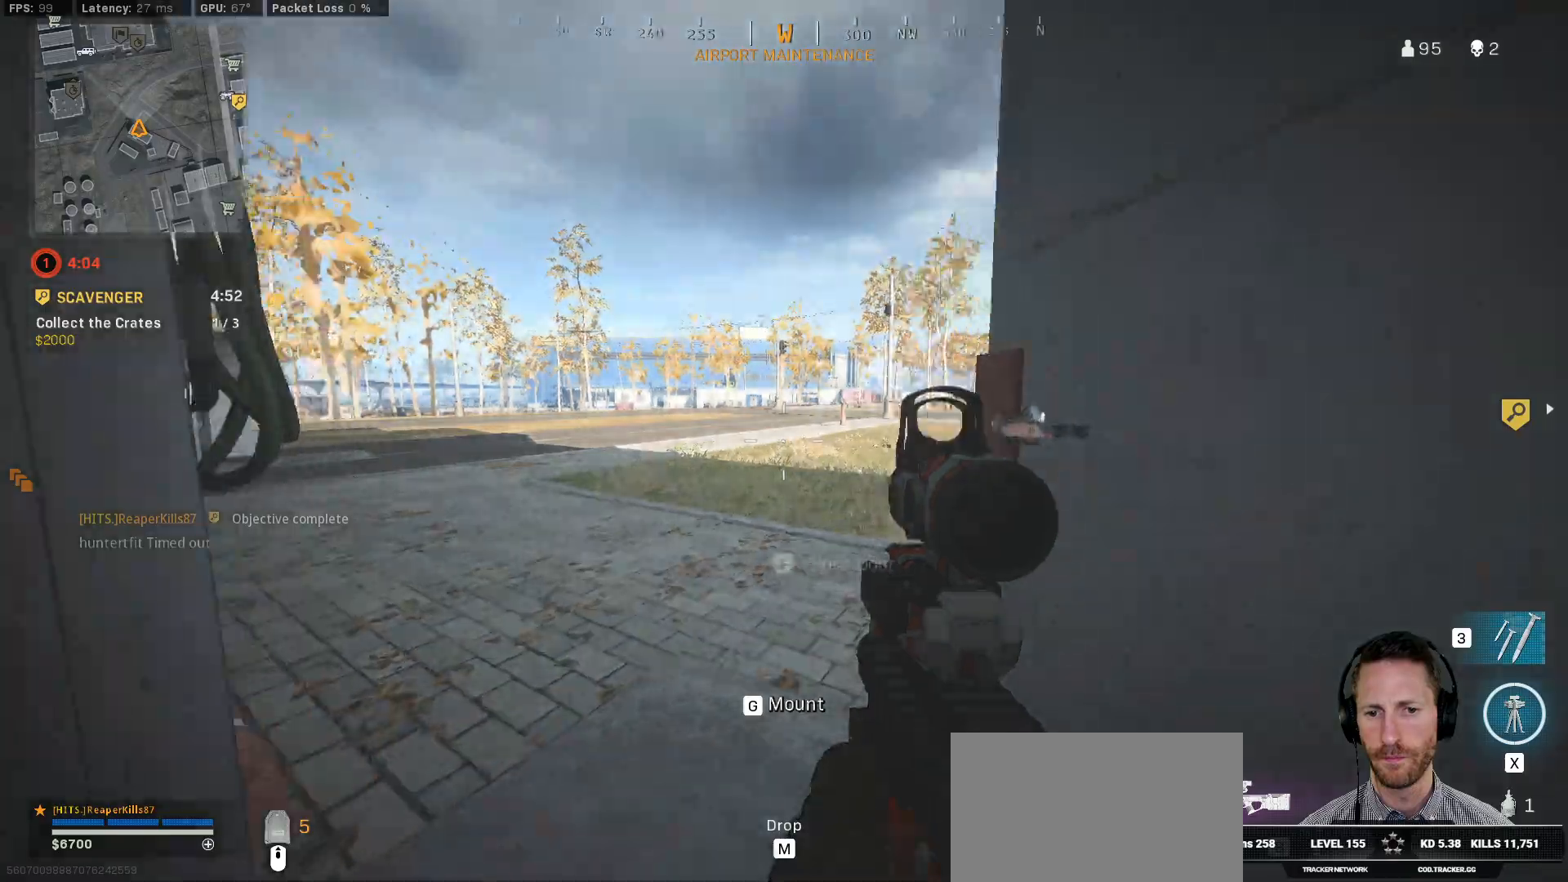
{"keys": ["w"], "mouse": [], "events": [[267, "a", "down"], [383, "ctrl", "up"], [417, "a", "up"]]}
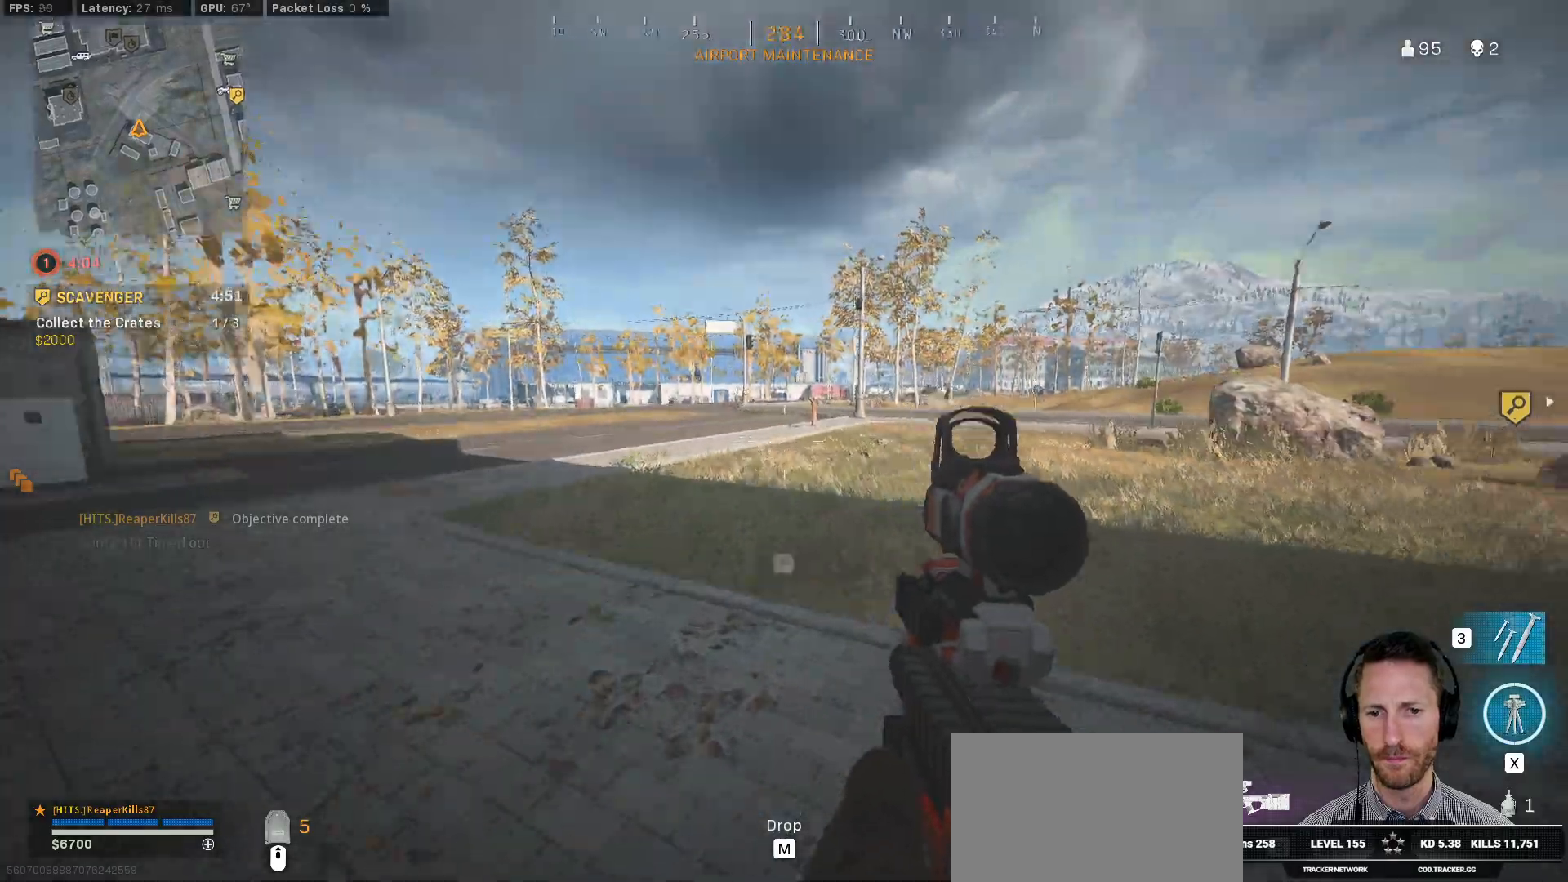
{"keys": ["shift", "w"], "mouse": [], "events": [[50, "shift", "down"], [167, "d", "down"], [483, "d", "up"]]}
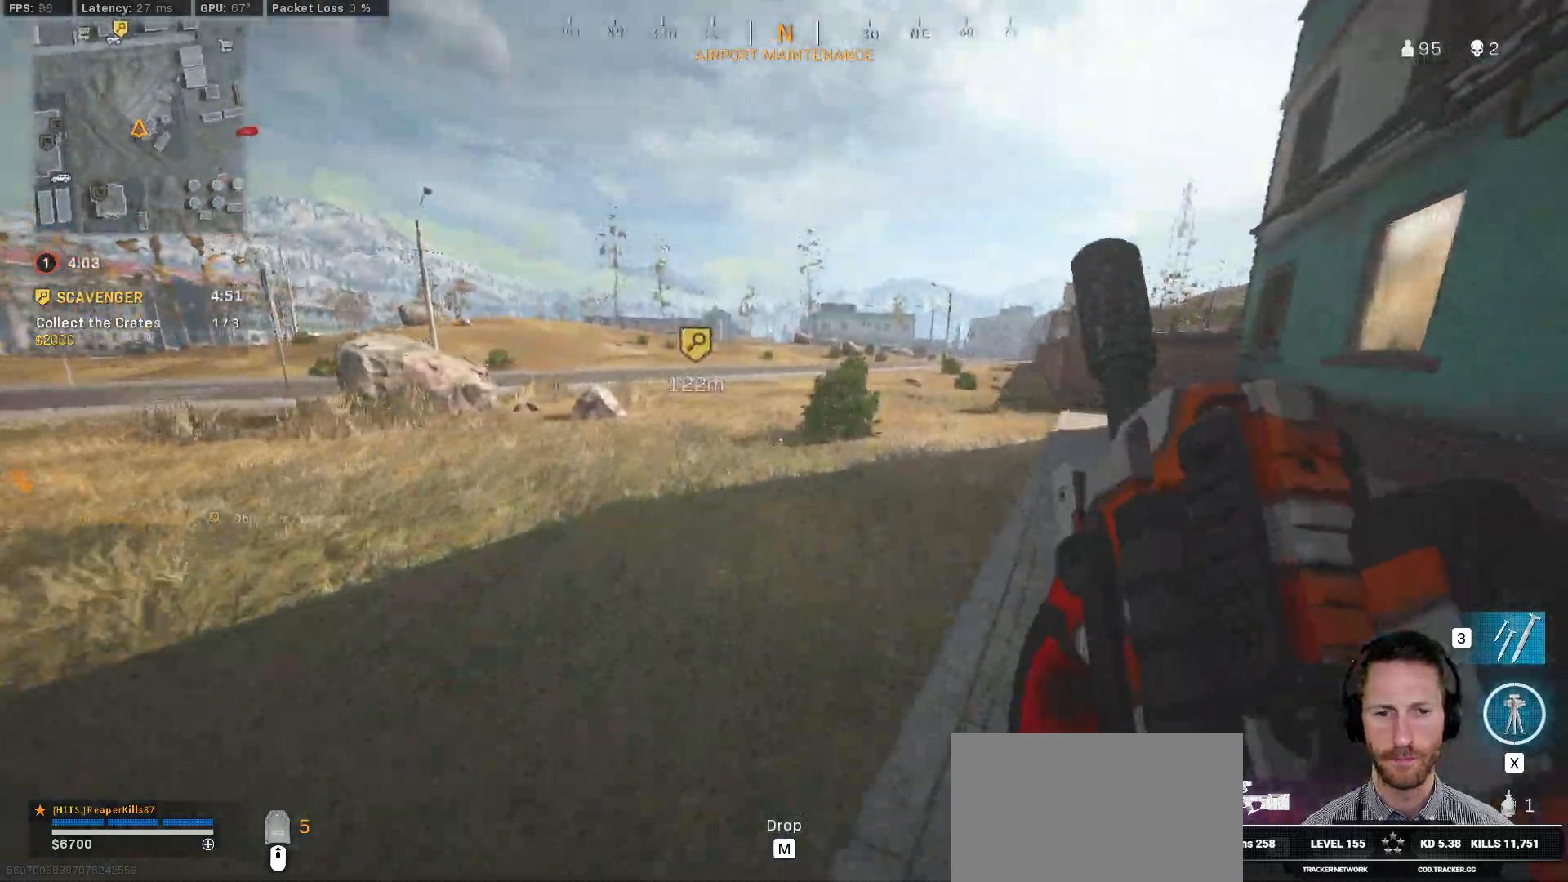
{"keys": ["shift", "w"], "mouse": [], "events": [[117, "c", "down"], [167, "c", "up"], [233, "shift", "up"], [267, "c", "down"], [350, "shift", "down"], [350, "space", "down"], [400, "c", "up"], [417, "space", "up"]]}
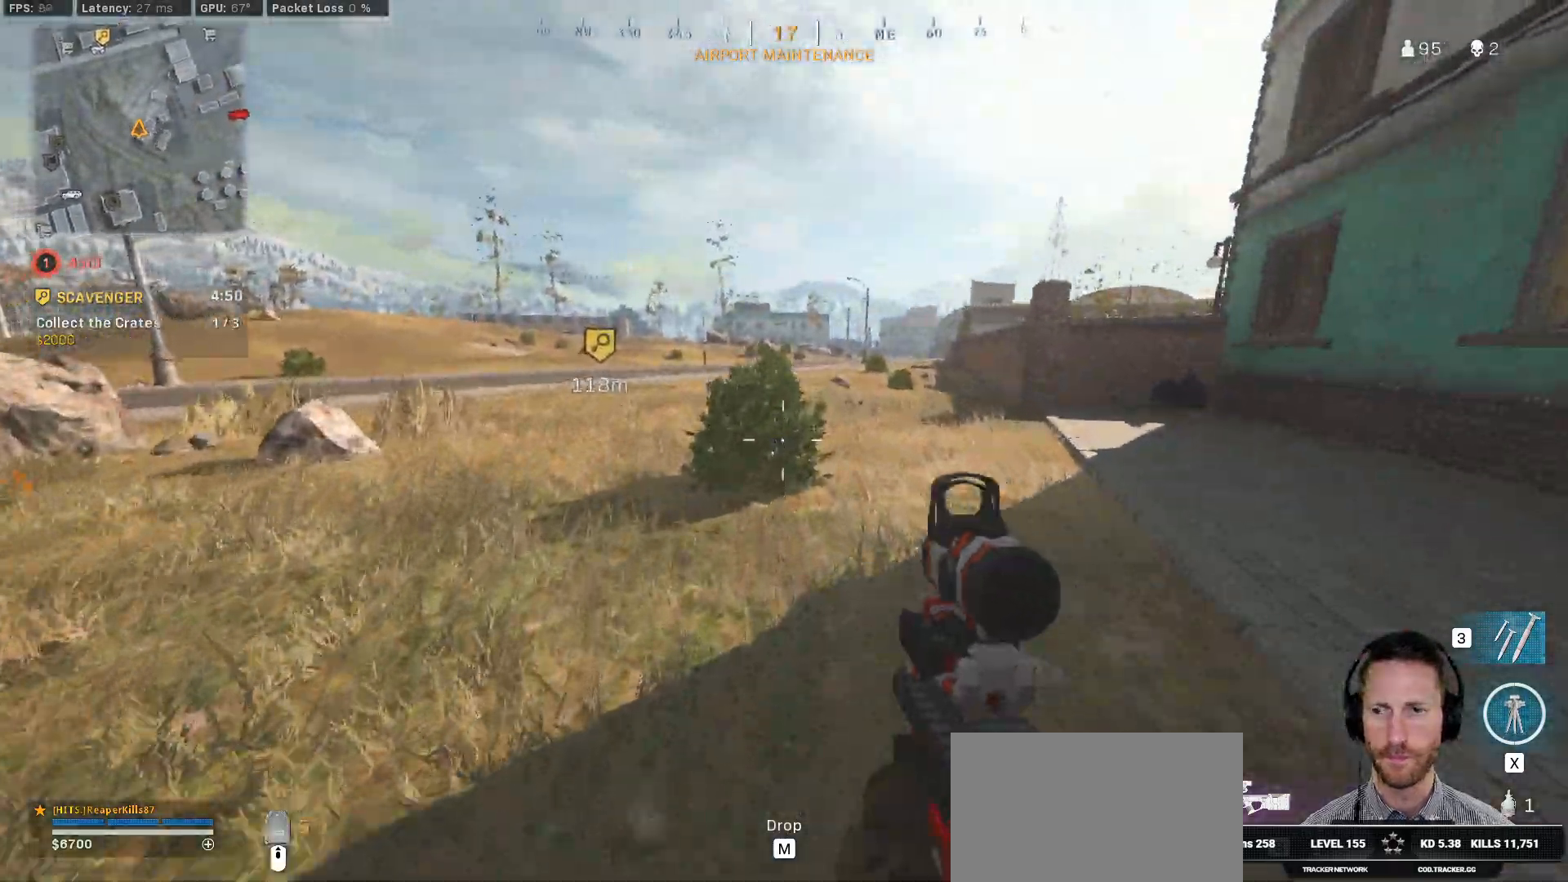
{"keys": ["shift", "w"], "mouse": [], "events": []}
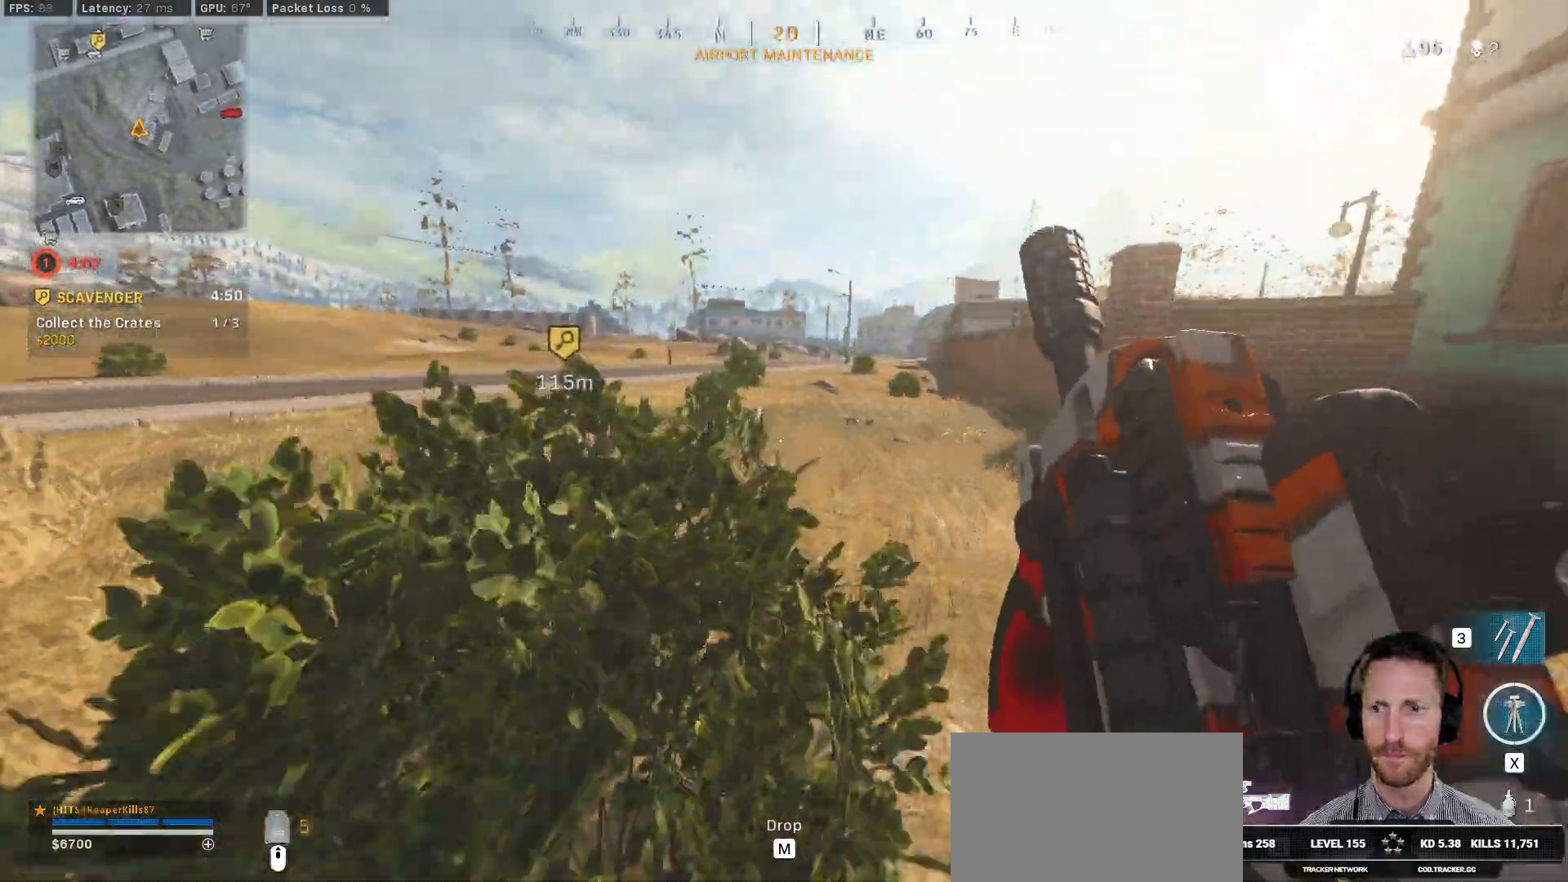
{"keys": ["d", "shift", "w"], "mouse": [], "events": [[100, "c", "down"], [167, "c", "up"], [200, "shift", "up"], [250, "c", "down"], [317, "space", "down"], [367, "c", "up"], [383, "shift", "down"], [433, "space", "up"], [467, "d", "down"]]}
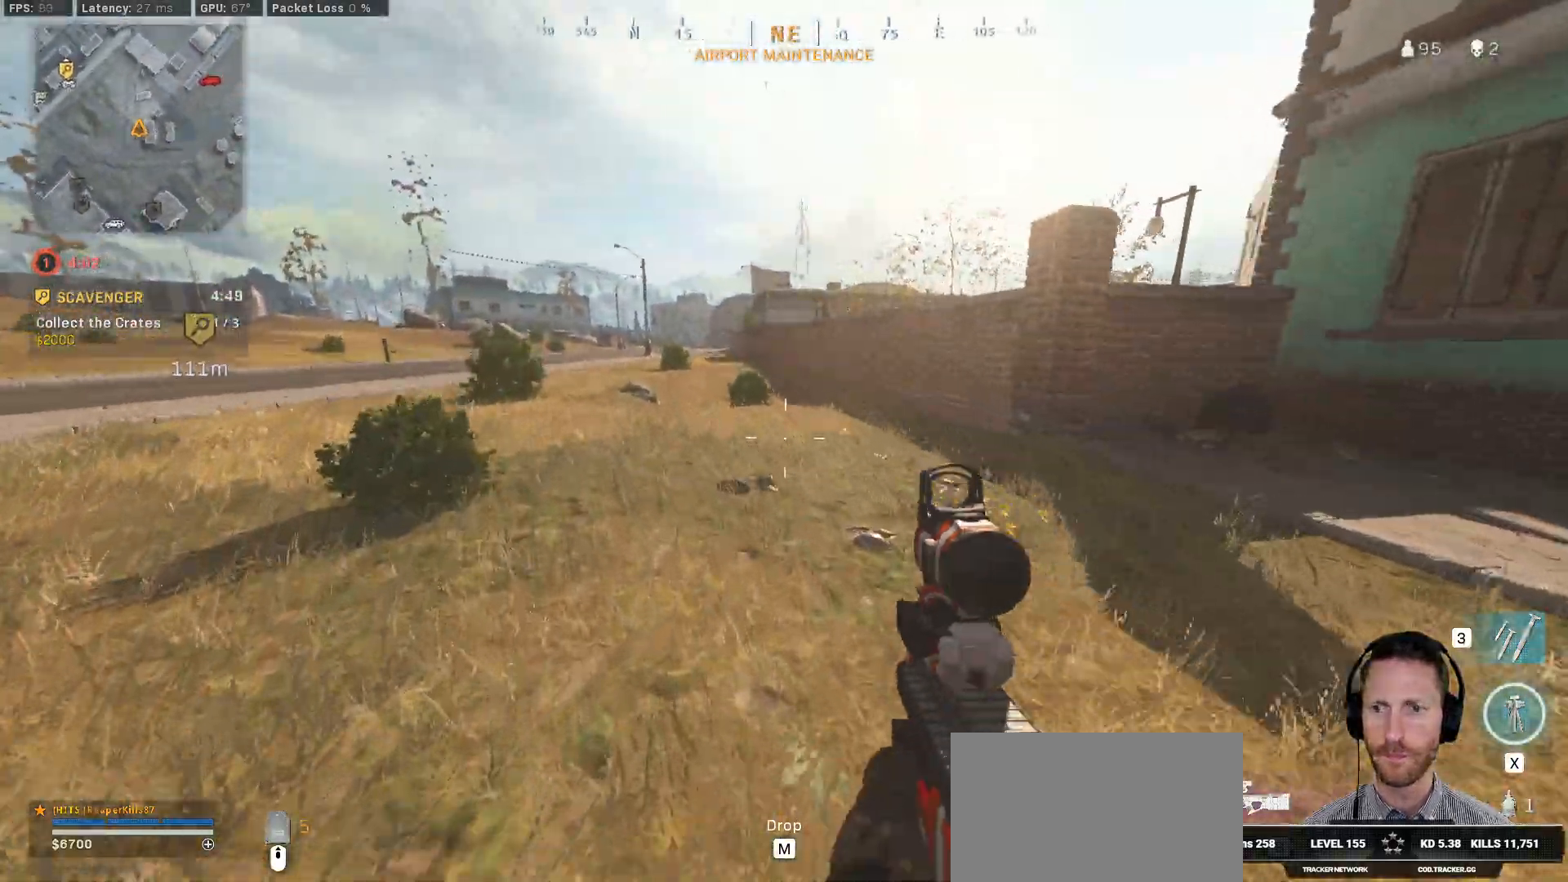
{"keys": ["shift", "w"], "mouse": []}
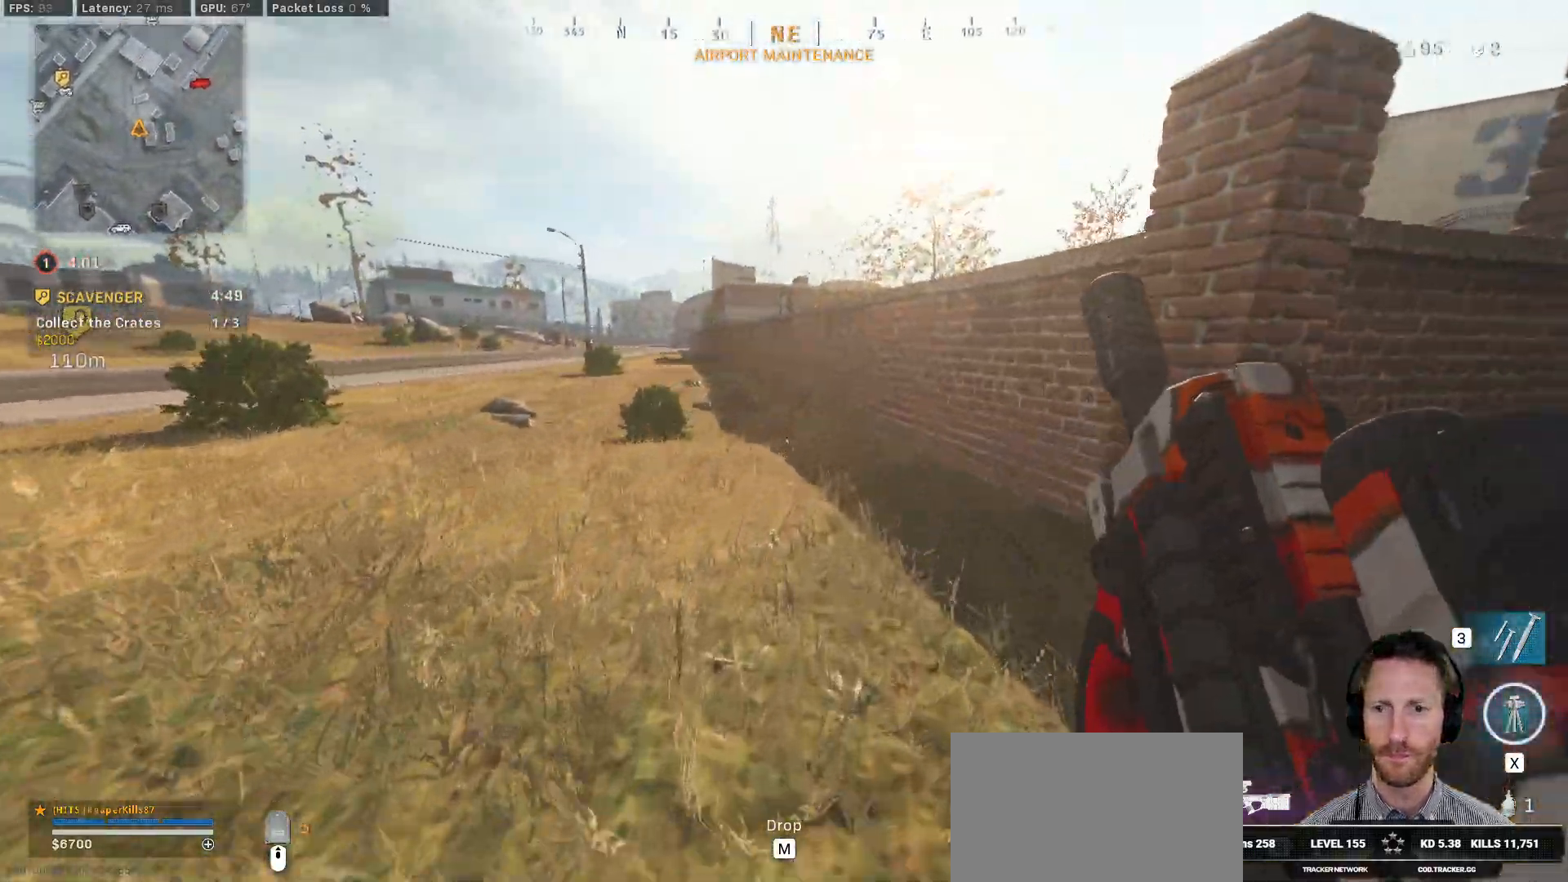
{"keys": ["shift", "w"], "mouse": [], "events": [[383, "e", "down"], [500, "e", "up"]]}
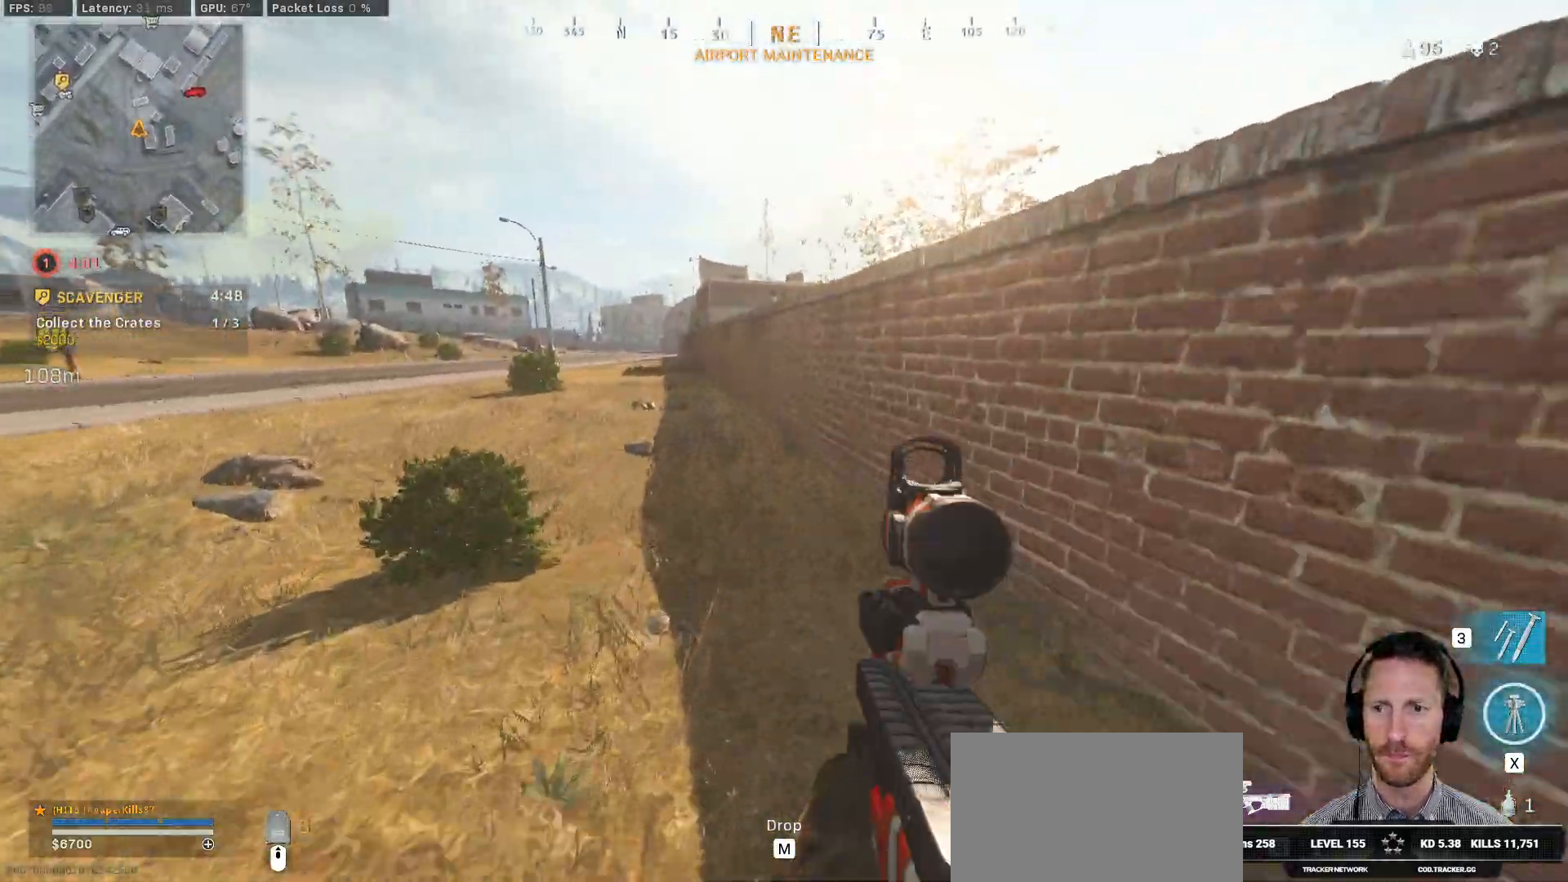
{"keys": ["shift", "w"], "mouse": [], "events": [[367, "e", "down"], [483, "e", "up"]]}
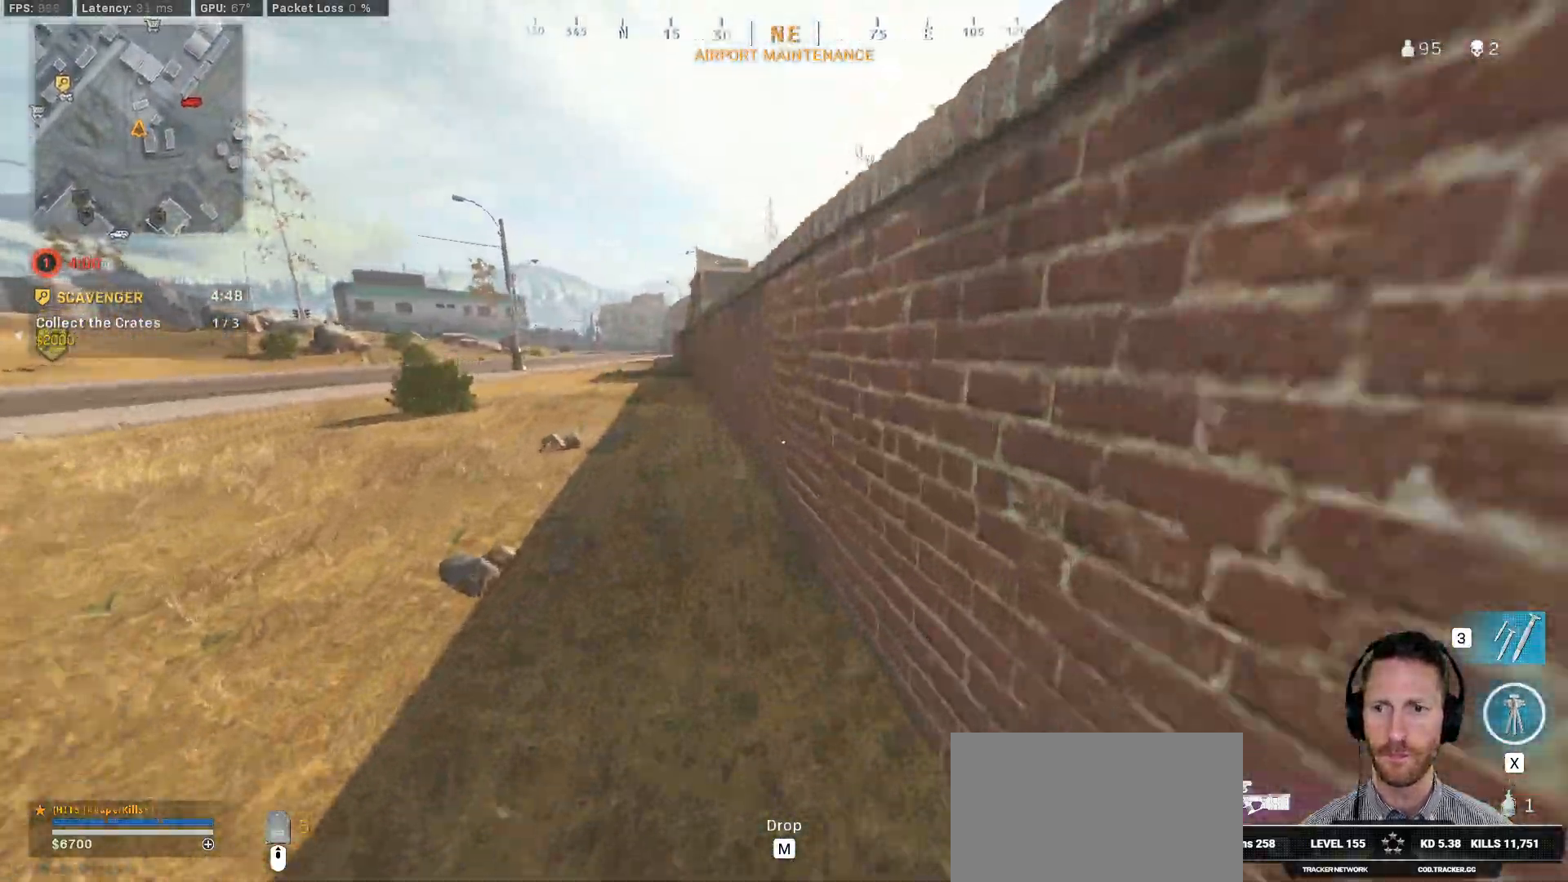
{"keys": ["w"], "mouse": [], "events": [[17, "a", "down"], [150, "a", "up"], [400, "c", "down"], [450, "c", "up"], [500, "shift", "up"]]}
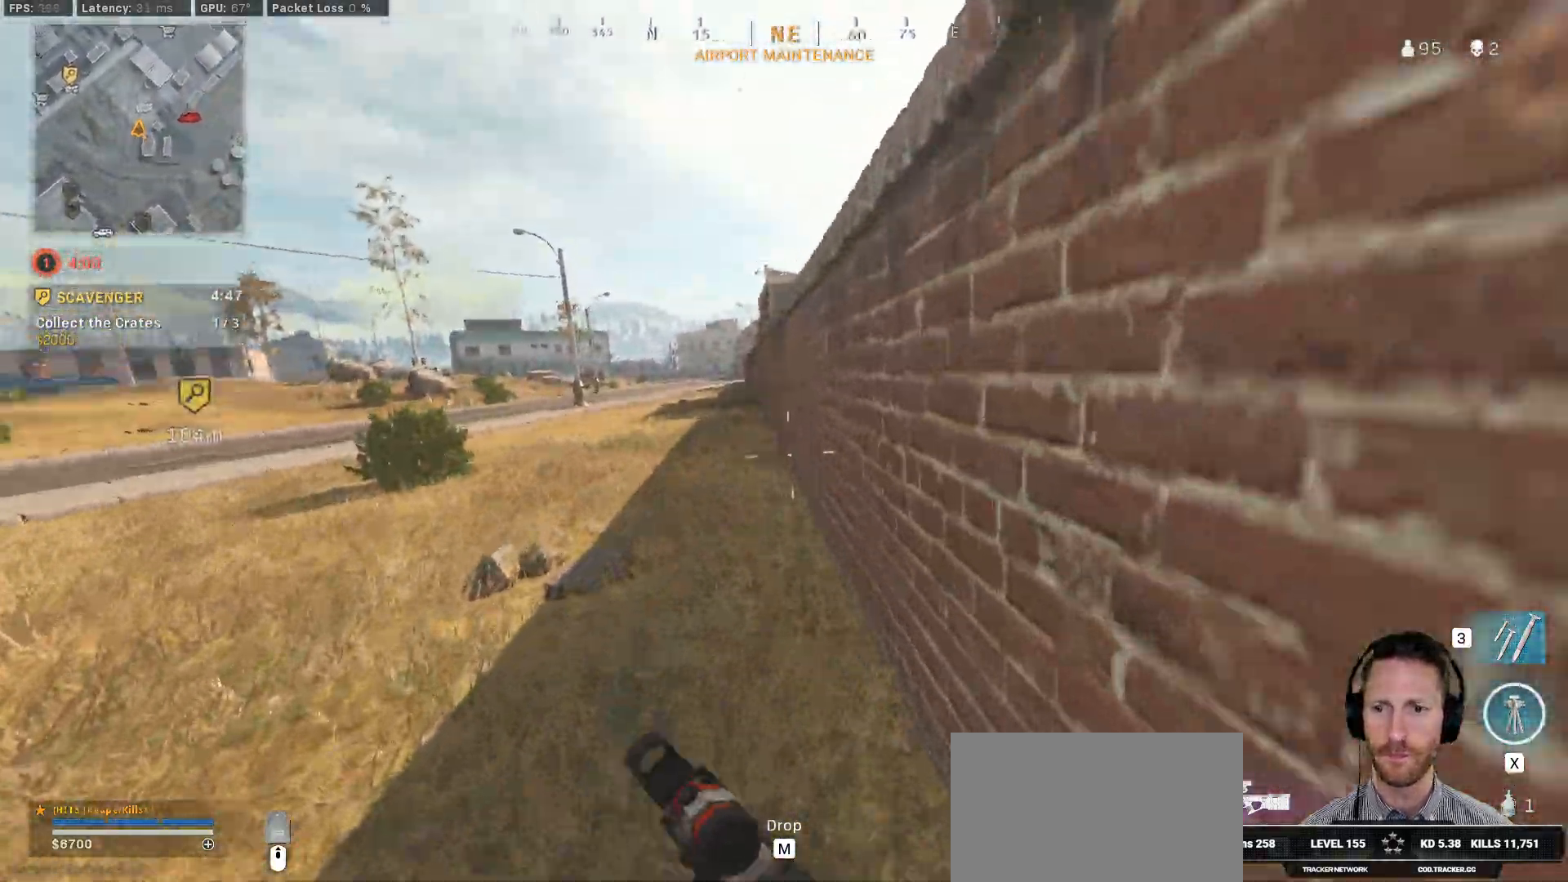
{"keys": ["shift", "w"], "mouse": [], "events": [[33, "c", "down"], [83, "space", "down"], [133, "c", "up"], [133, "shift", "down"], [200, "a", "down"], [200, "space", "up"], [267, "a", "up"]]}
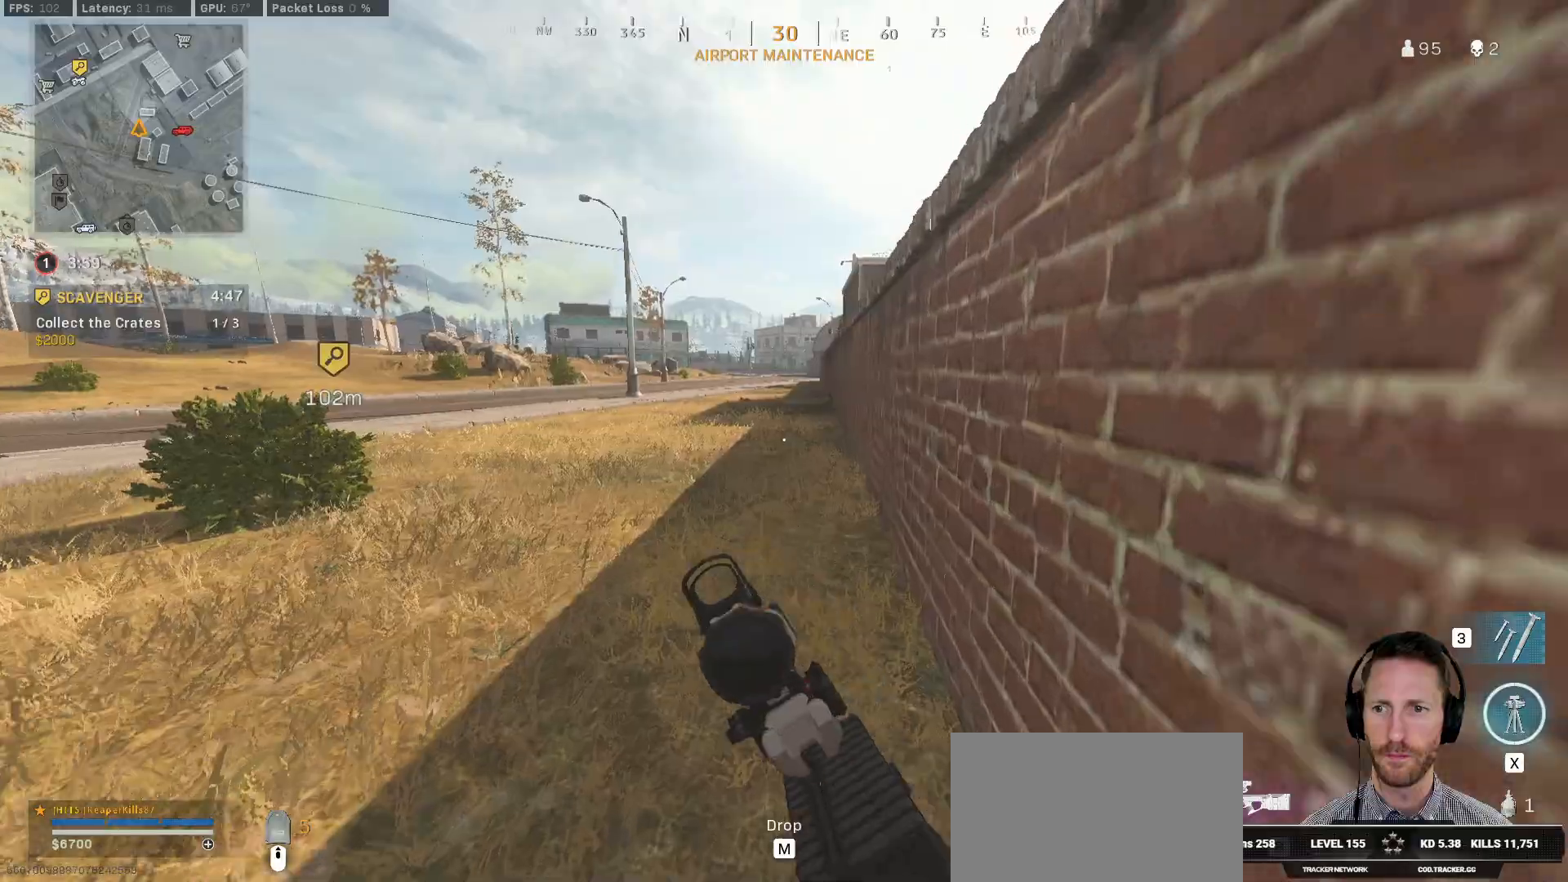
{"keys": ["shift", "w"], "mouse": [], "events": []}
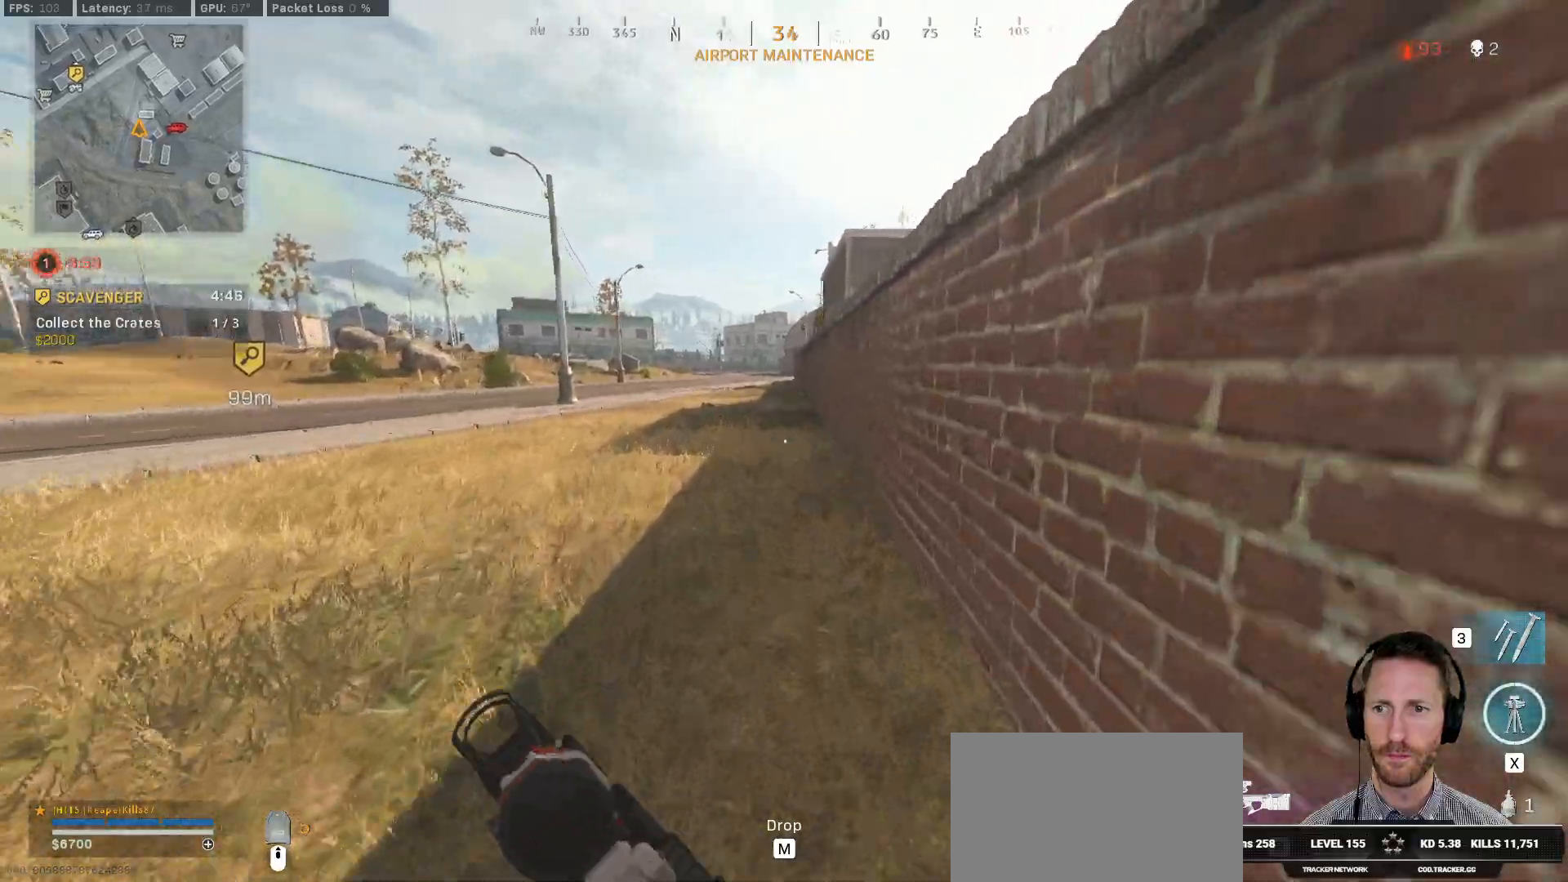
{"keys": ["d", "shift", "w"], "mouse": [], "events": [[383, "d", "down"]]}
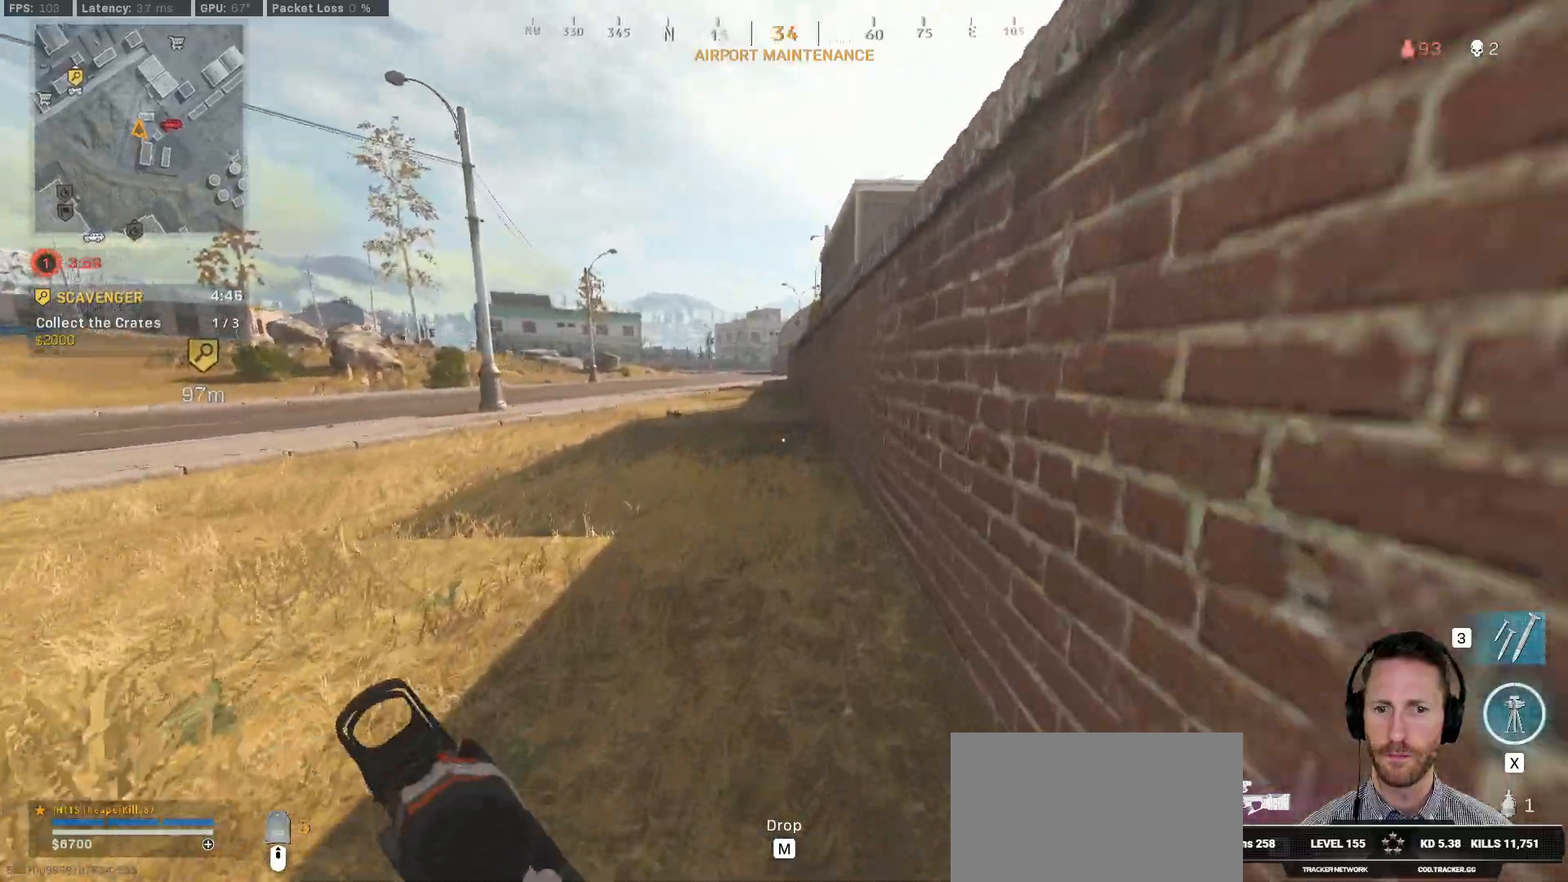
{"keys": ["shift", "w"], "mouse": [], "events": [[33, "d", "up"], [267, "a", "down"], [333, "a", "up"]]}
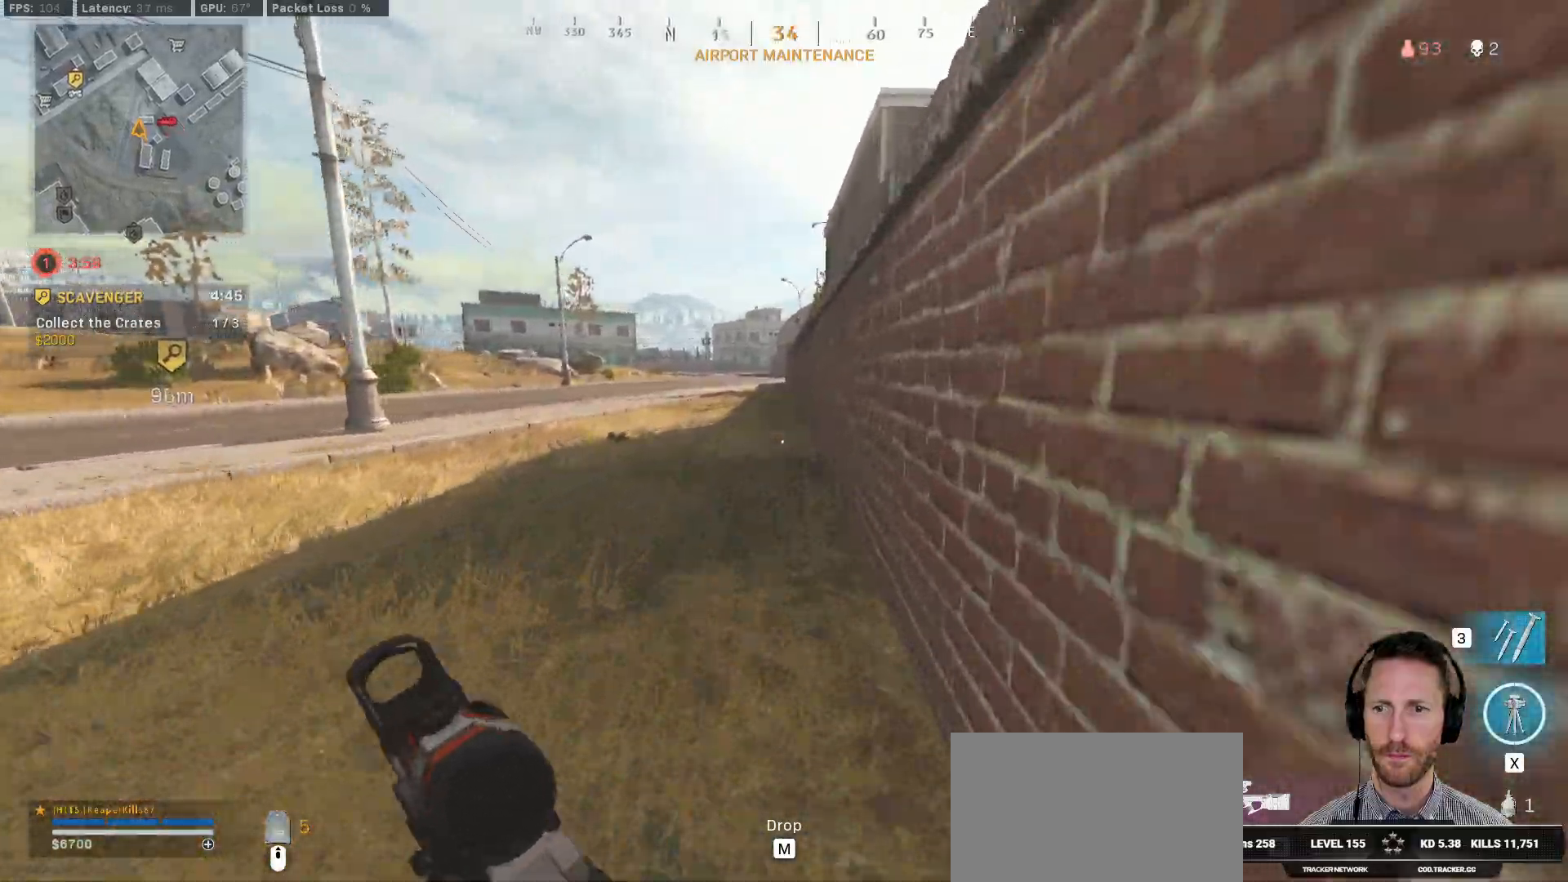
{"keys": ["shift", "w"], "mouse": [], "events": []}
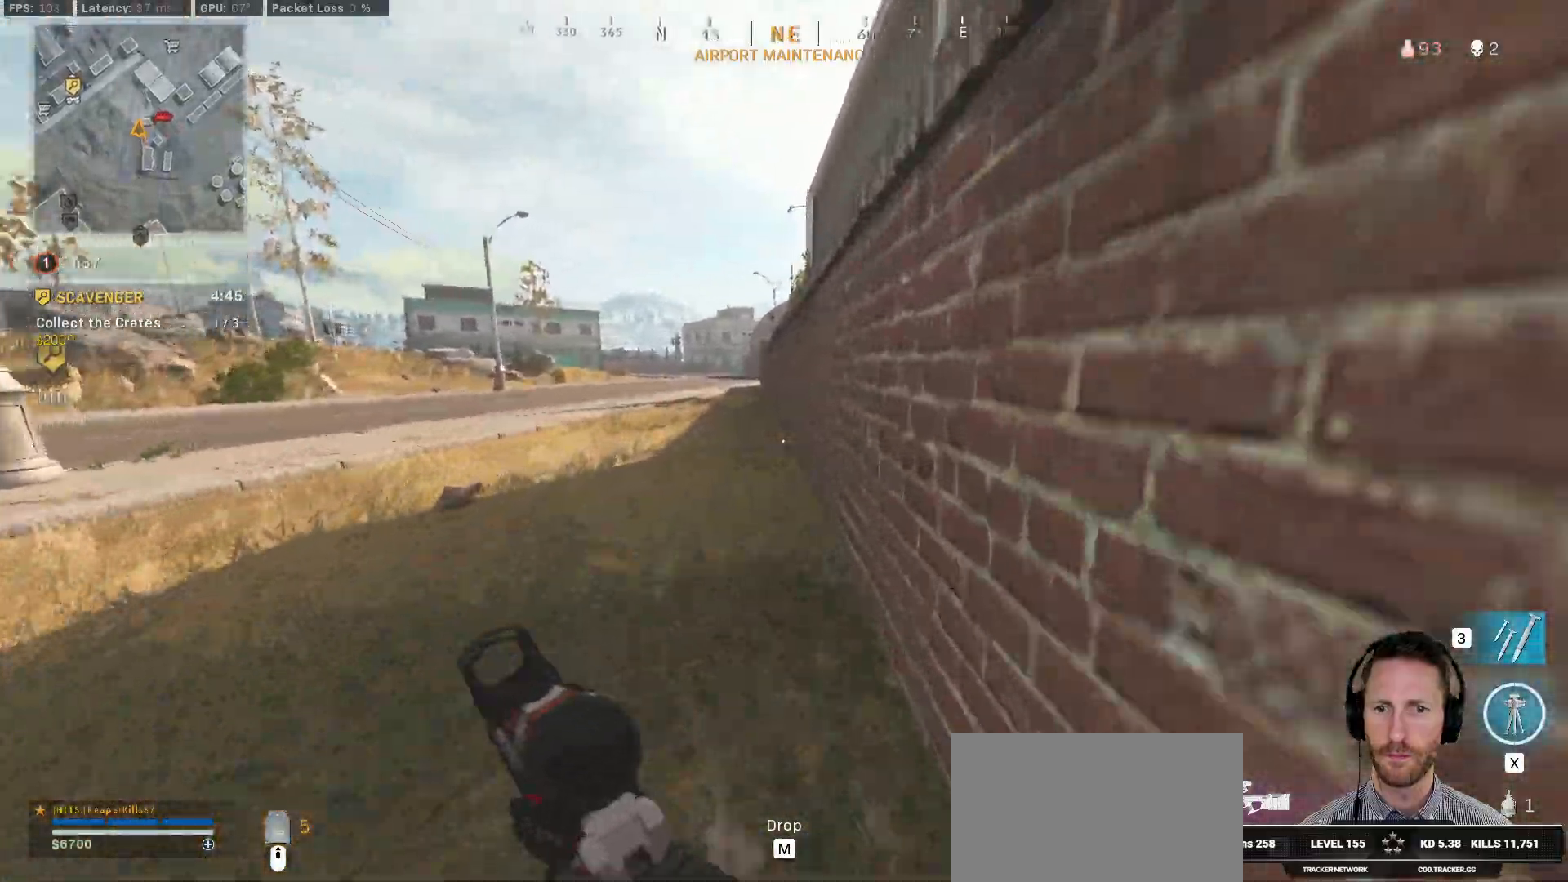
{"keys": ["d", "shift", "w"], "mouse": [], "events": [[167, "space", "down"], [200, "shift", "up"], [283, "space", "up"], [317, "space", "down"], [400, "d", "down"], [400, "shift", "down"], [483, "space", "up"]]}
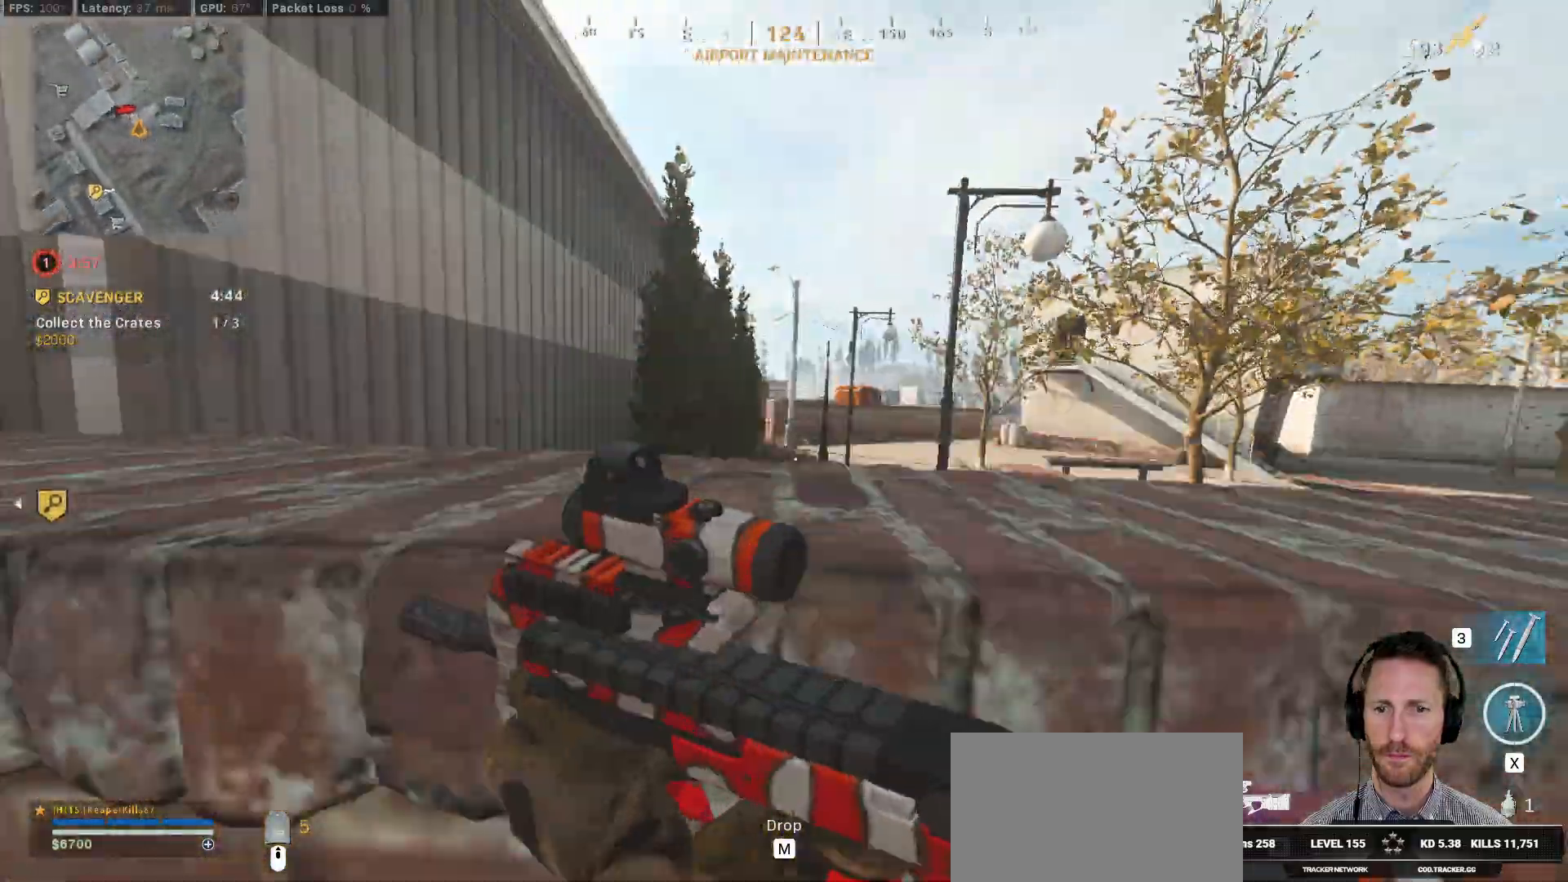
{"keys": ["shift", "w"], "mouse": [], "events": [[233, "d", "up"]]}
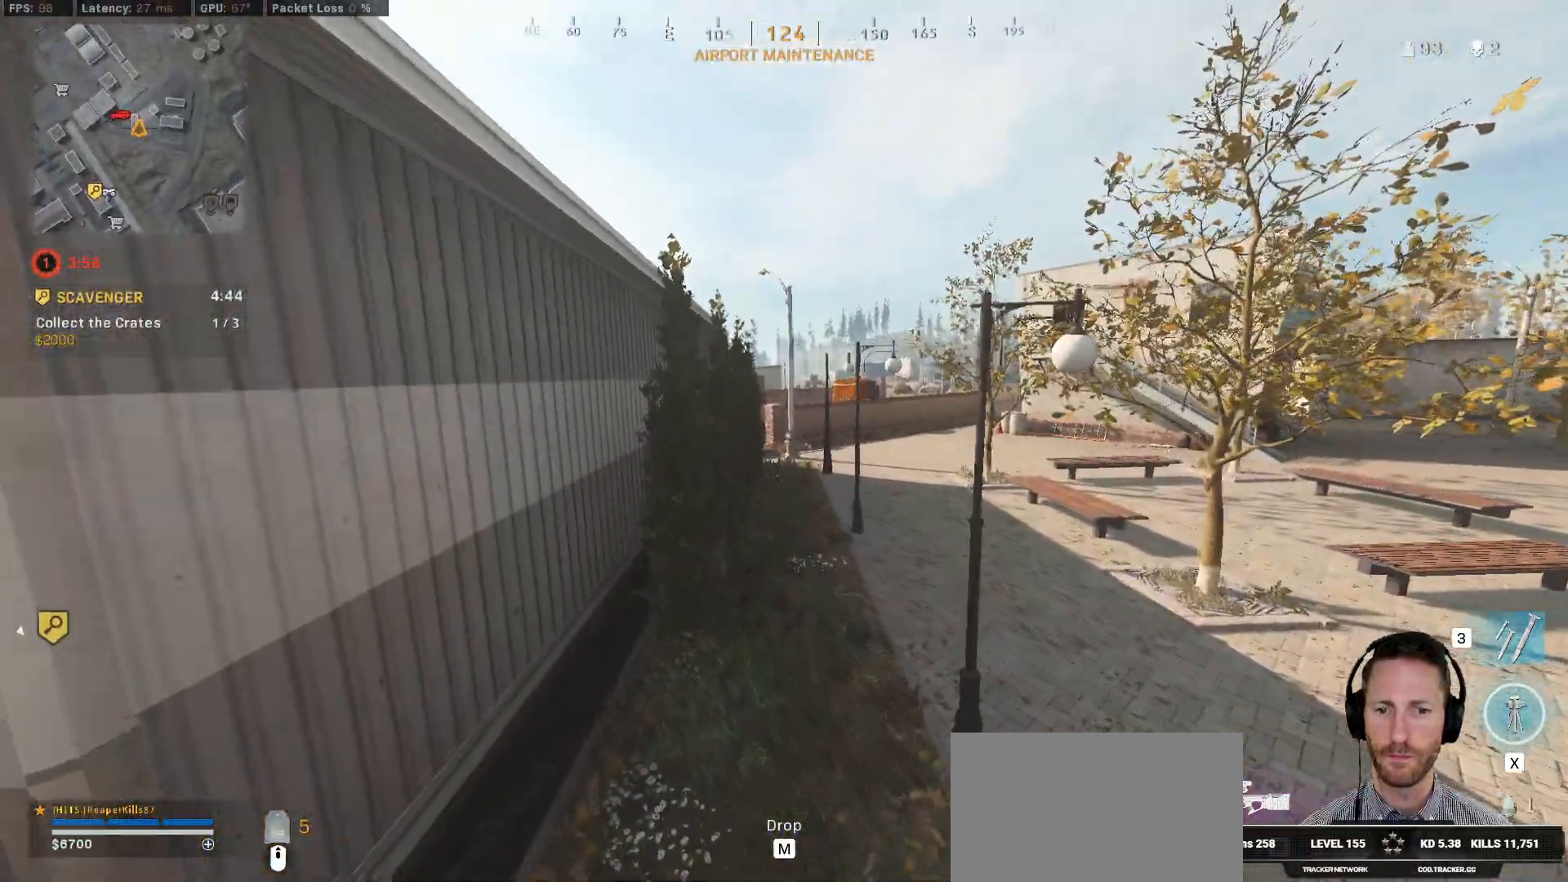
{"keys": ["w"], "mouse": [], "events": [[383, "shift", "up"]]}
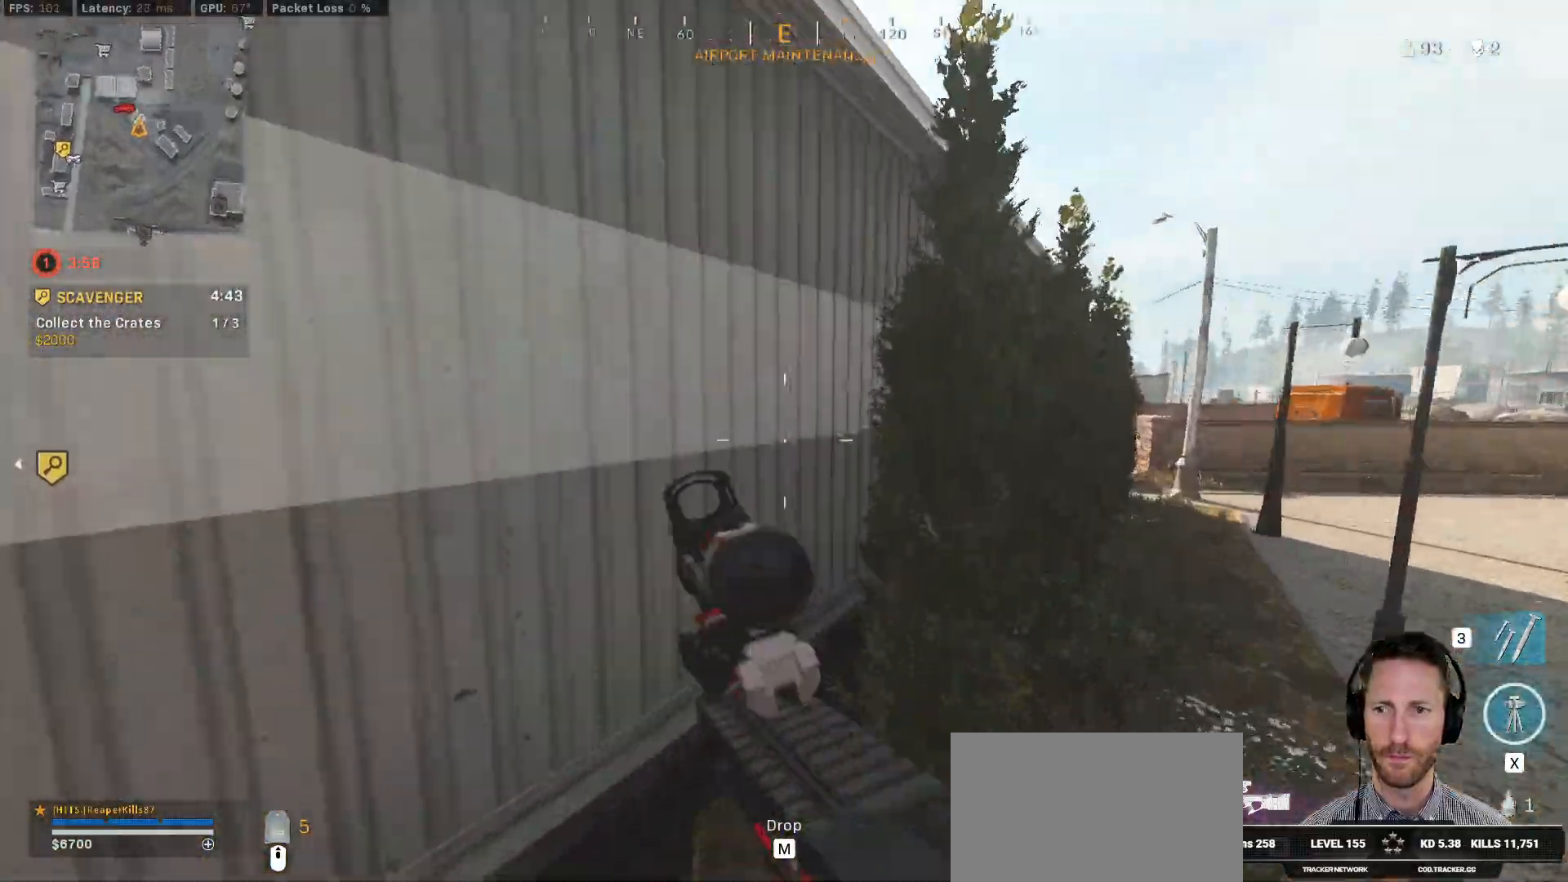
{"keys": ["a", "ctrl", "w"], "mouse": [], "events": [[33, "w", "up"], [167, "ctrl", "down"], [233, "w", "down"], [300, "a", "down"]]}
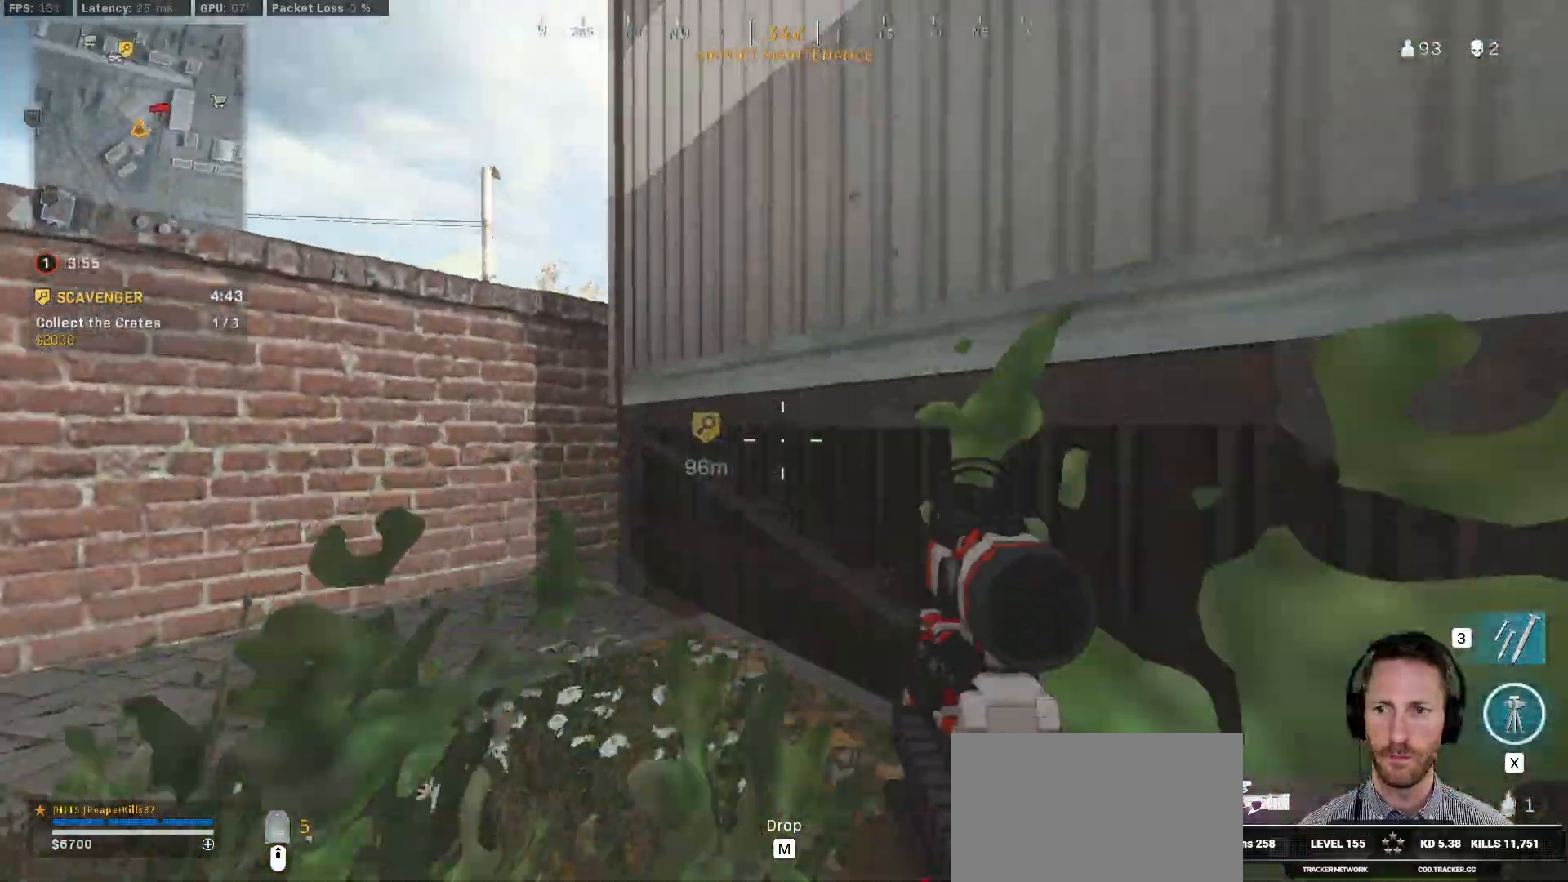
{"keys": ["a", "ctrl", "w"], "mouse": [], "events": [[83, "e", "down"], [200, "e", "up"]]}
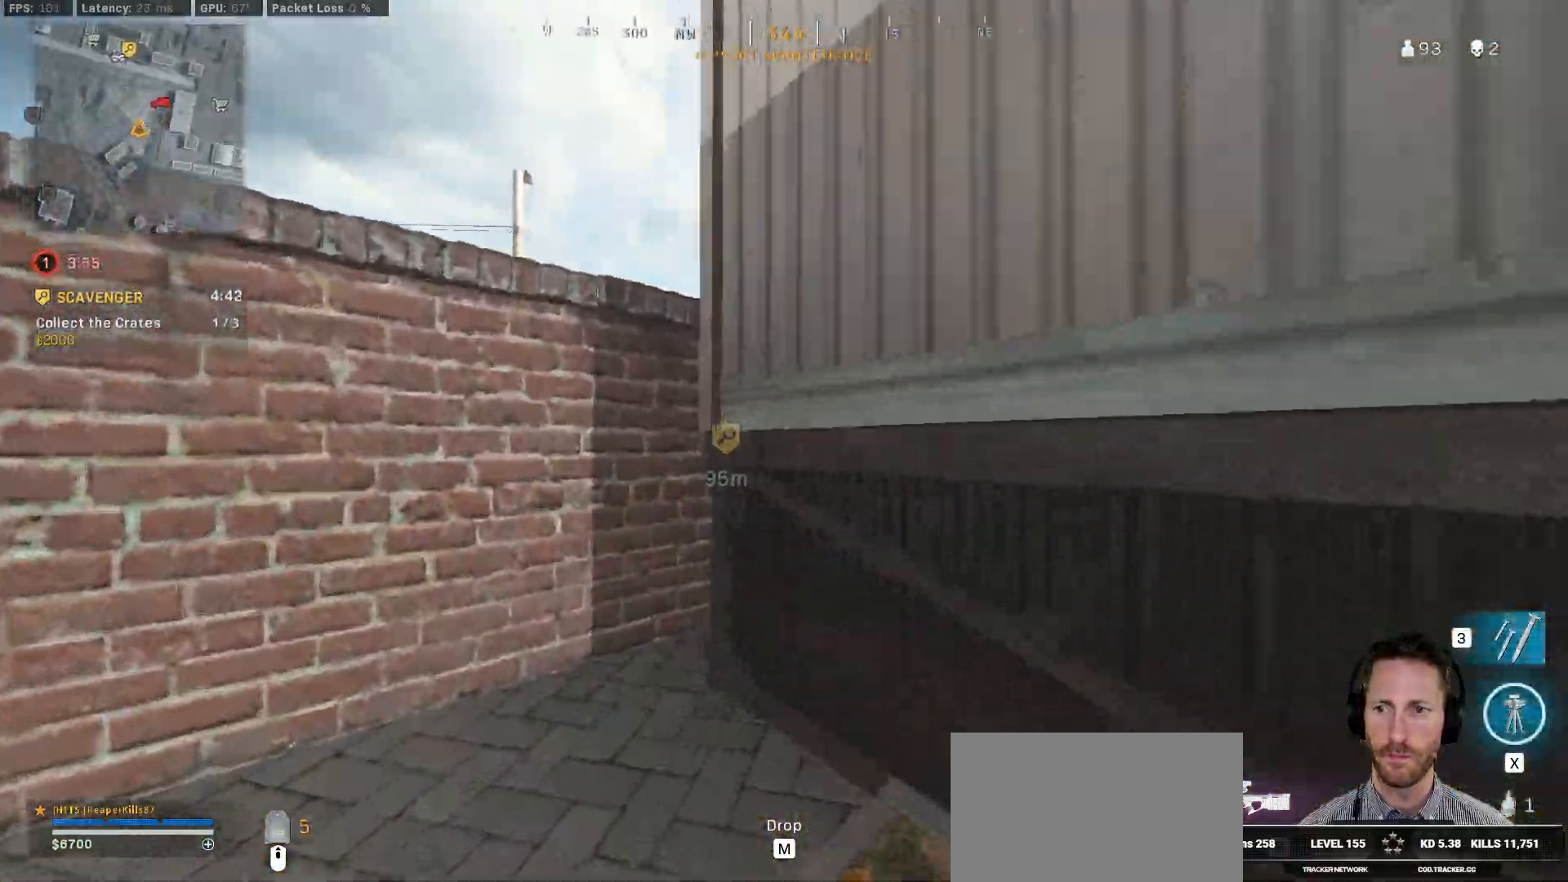
{"keys": ["ctrl", "w"], "mouse": [], "events": [[50, "e", "down"], [167, "e", "up"], [400, "a", "up"]]}
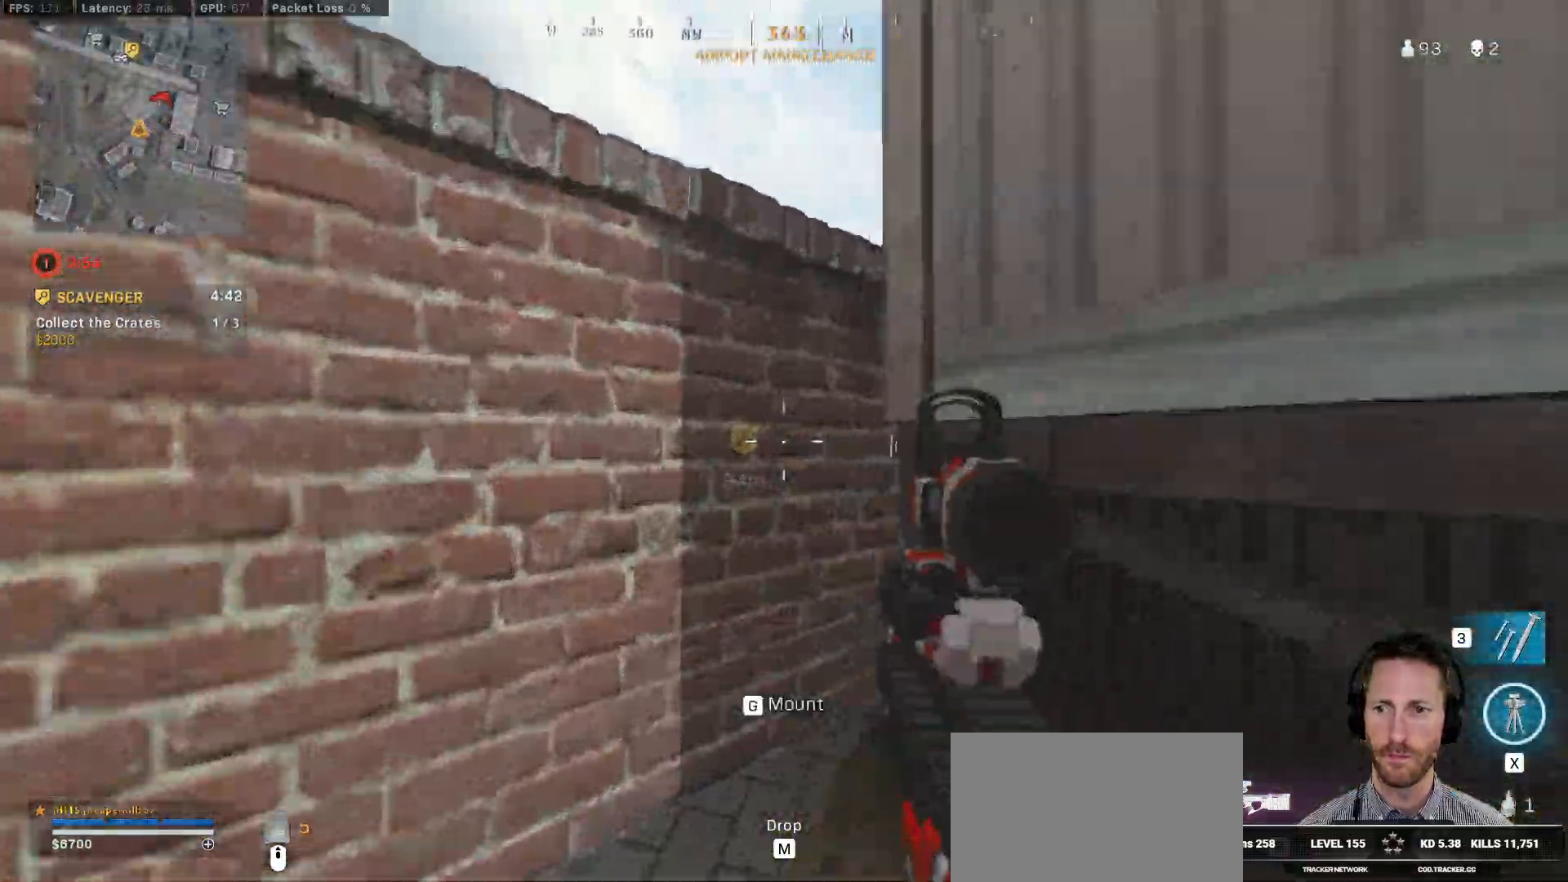
{"keys": ["ctrl", "w"], "mouse": [], "events": [[267, "e", "down"], [383, "e", "up"]]}
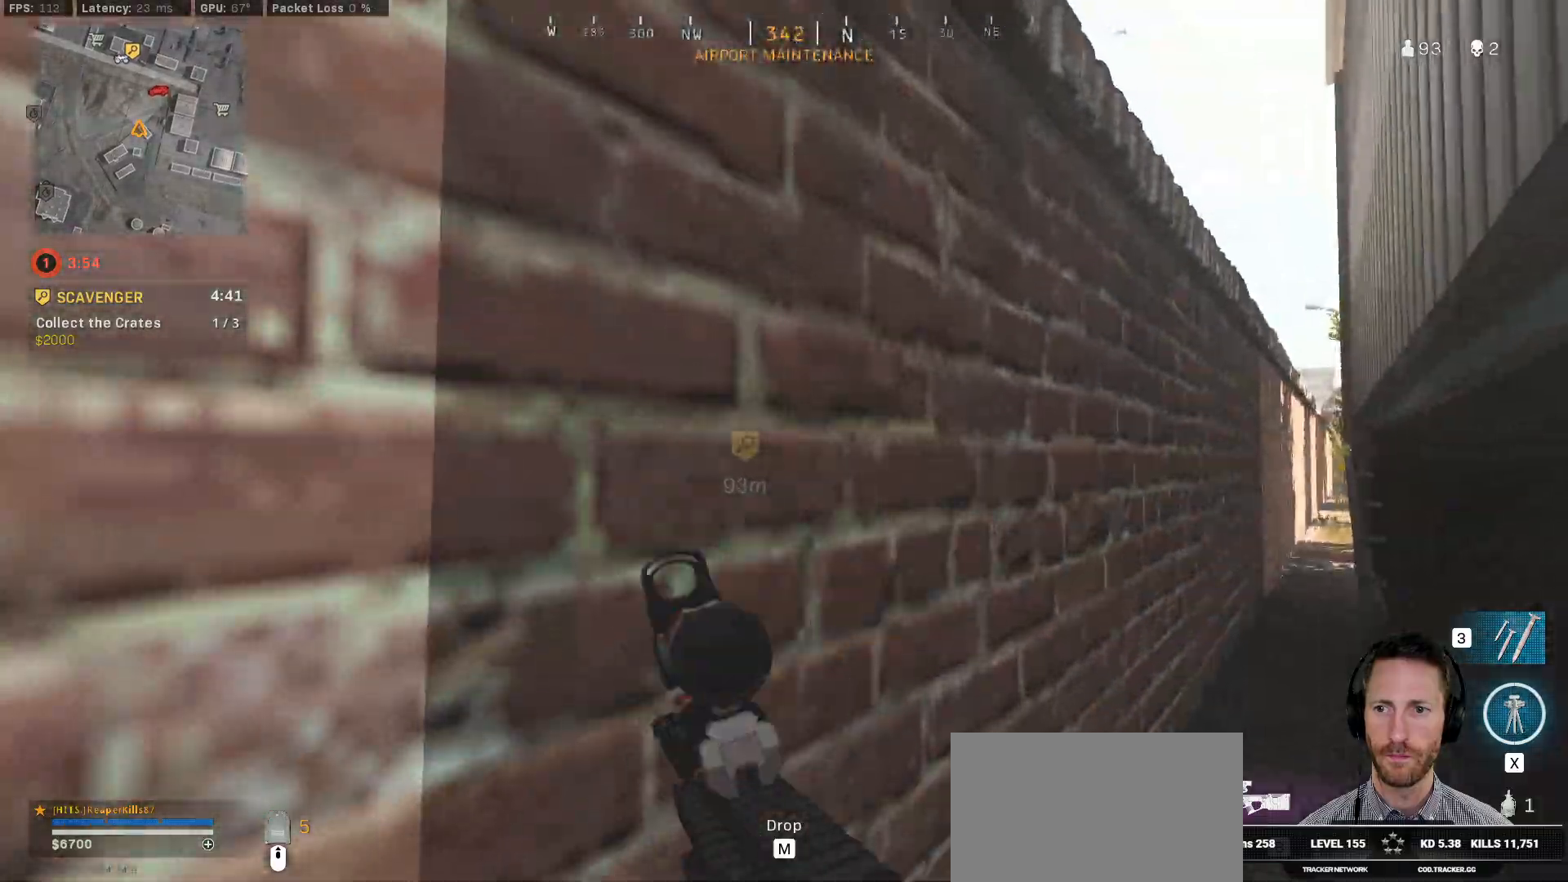
{"keys": ["w"], "mouse": [], "events": [[383, "ctrl", "up"], [417, "space", "down"], [500, "space", "up"]]}
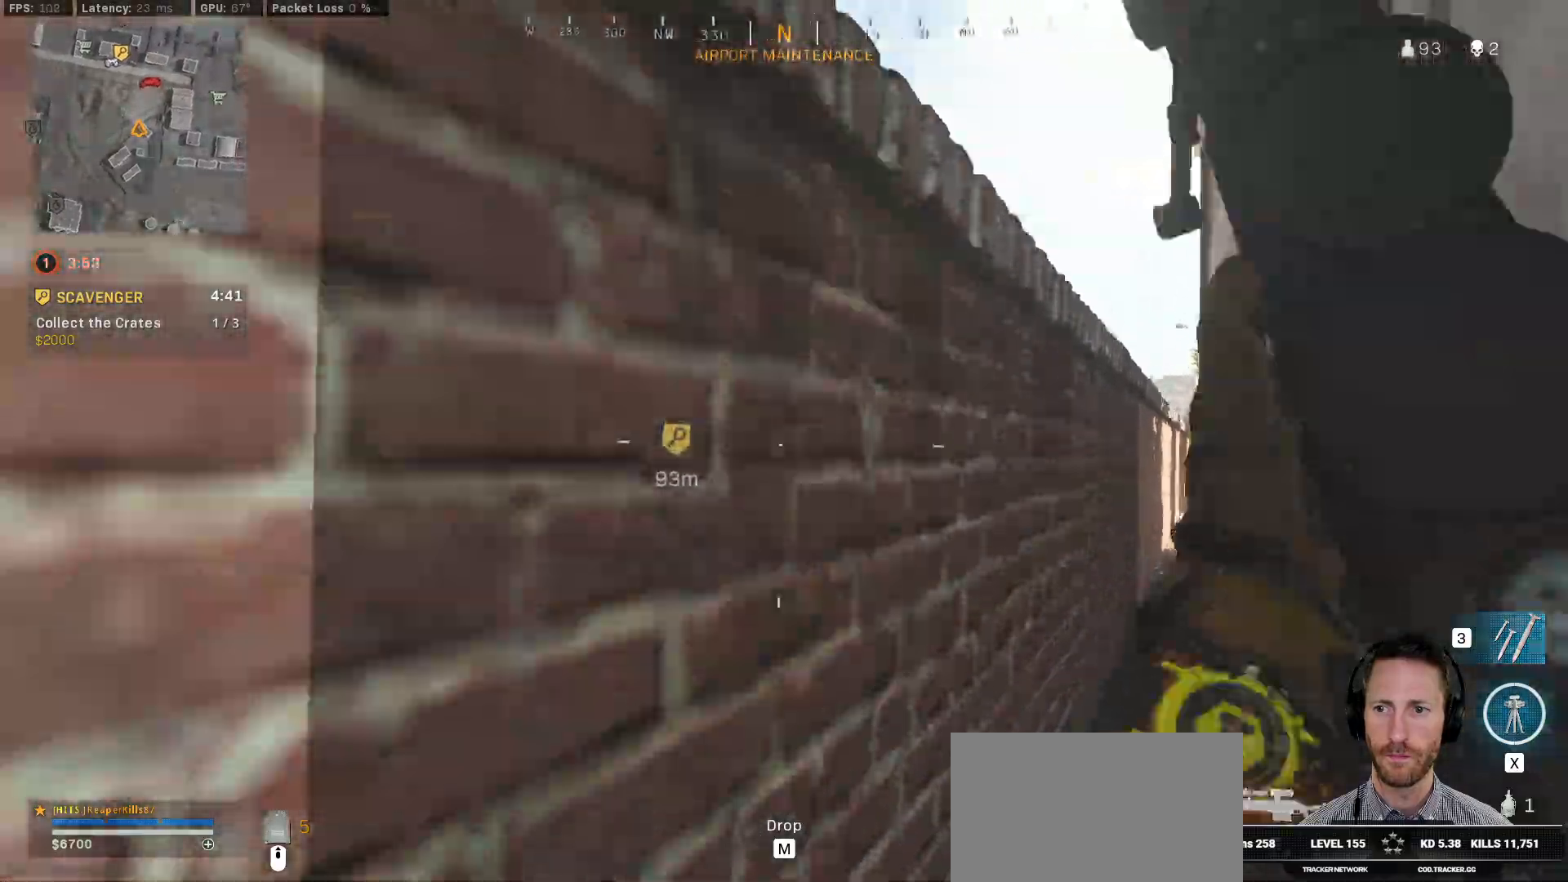
{"keys": ["d", "w"], "mouse": [], "events": [[83, "space", "down"], [150, "space", "up"], [250, "space", "down"], [333, "space", "up"], [467, "d", "down"]]}
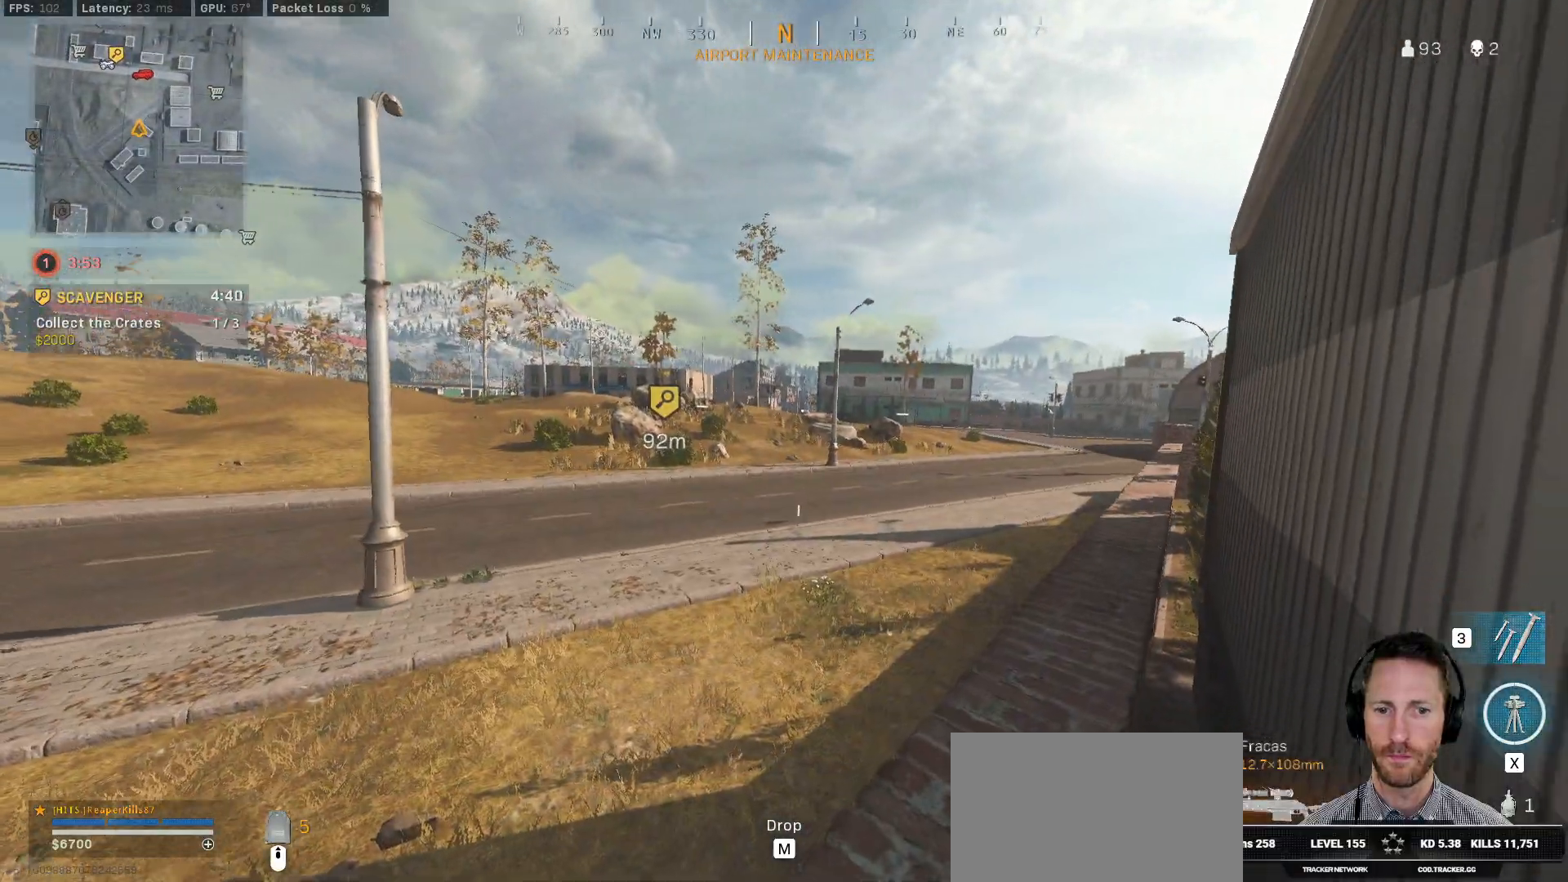
{"keys": ["d", "w"], "mouse": [], "events": []}
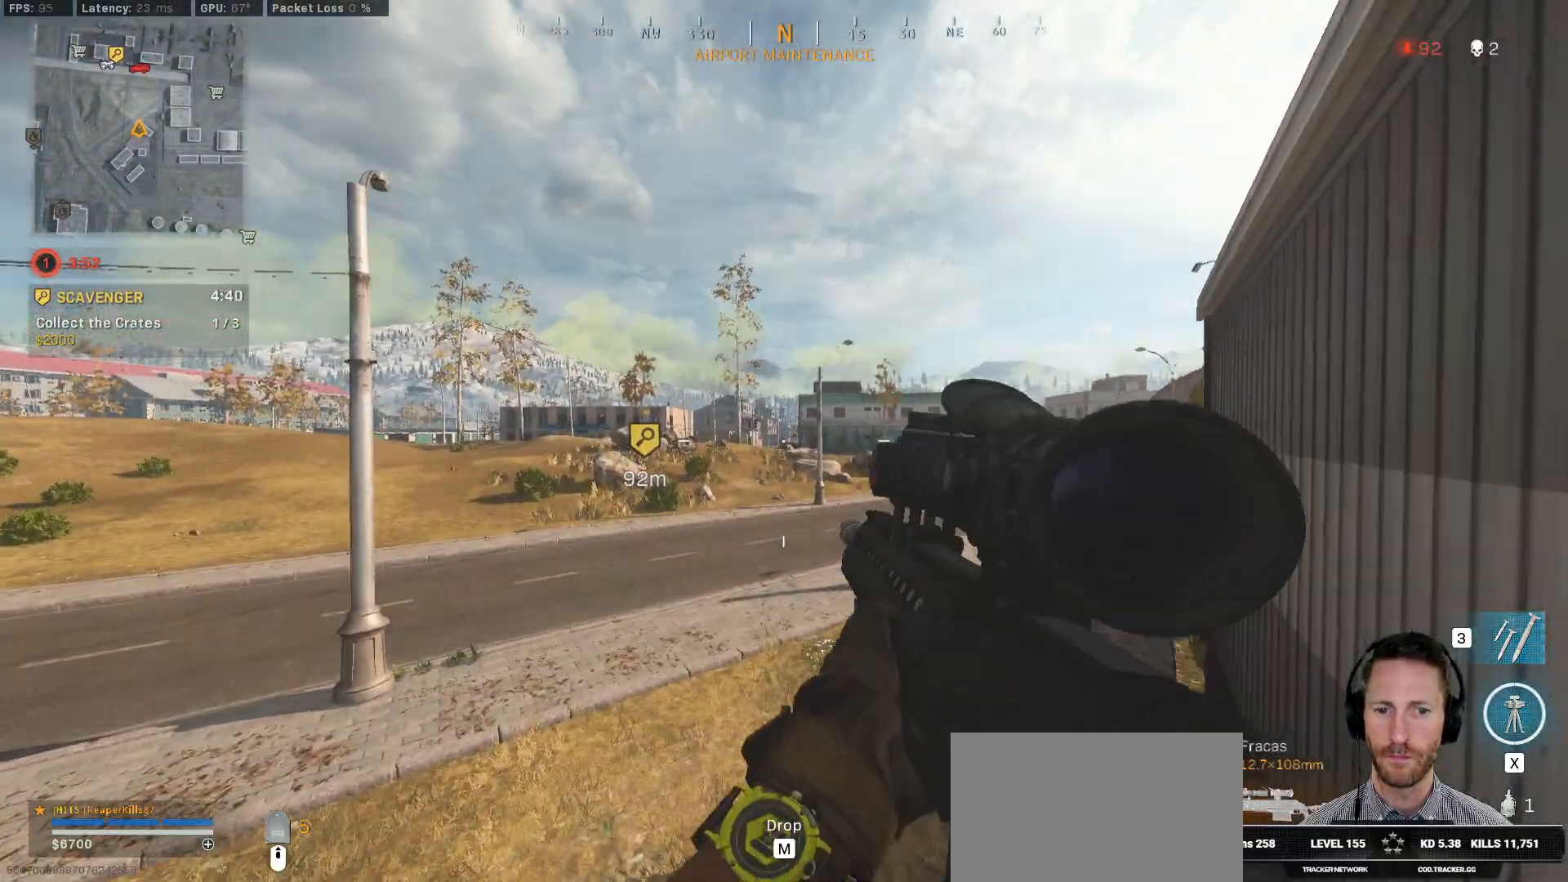
{"keys": ["d", "w"], "mouse": [], "events": []}
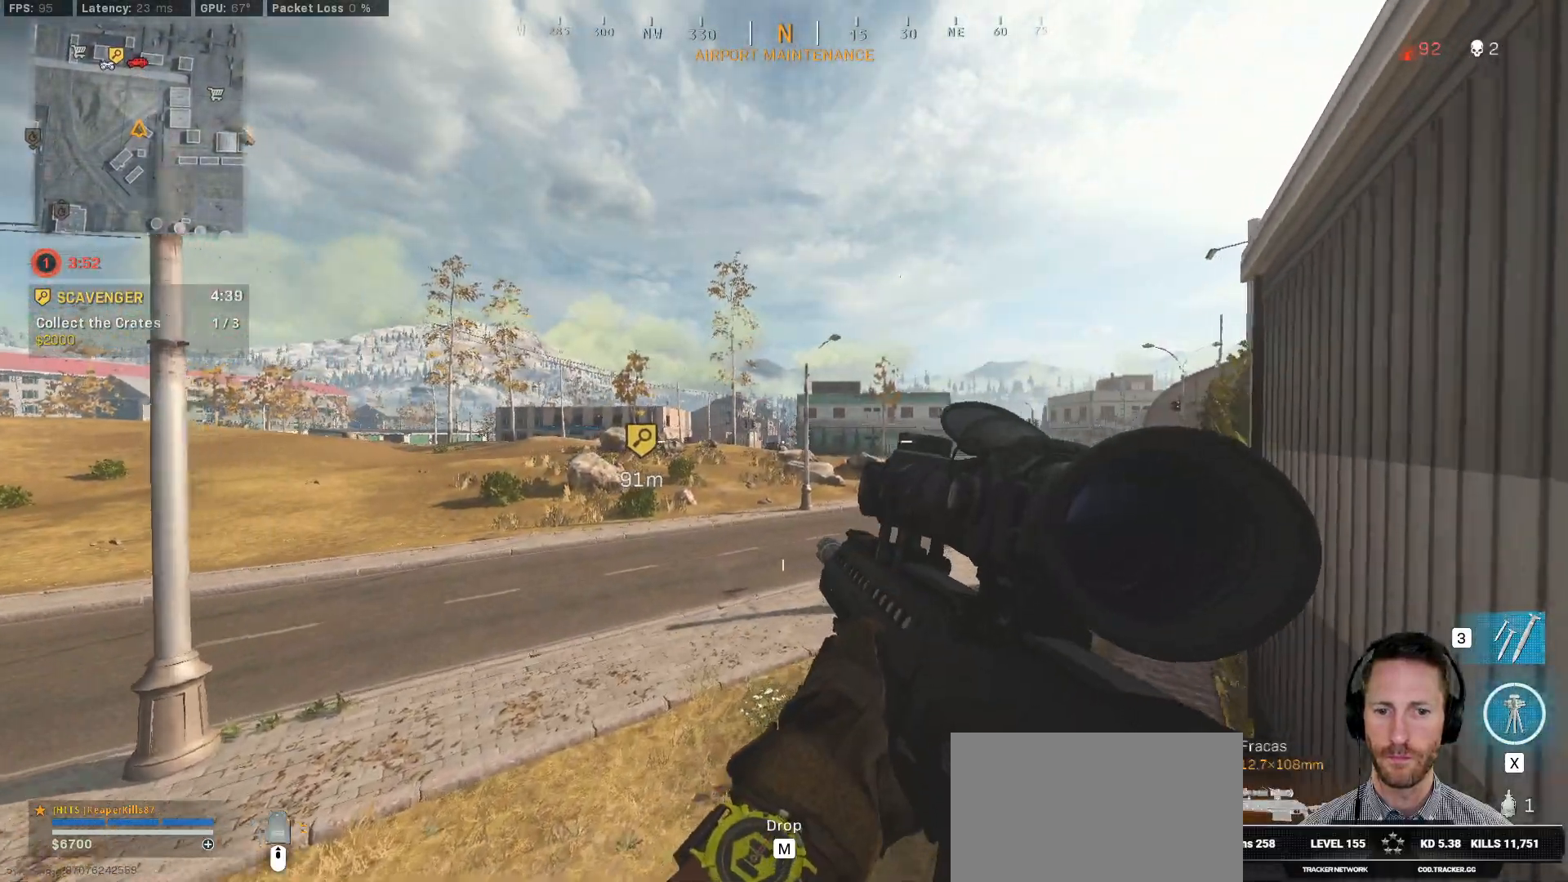
{"keys": ["d"], "mouse": [], "events": [[83, "shift", "down"], [300, "space", "down"], [333, "shift", "up"], [433, "space", "up"], [450, "w", "up"]]}
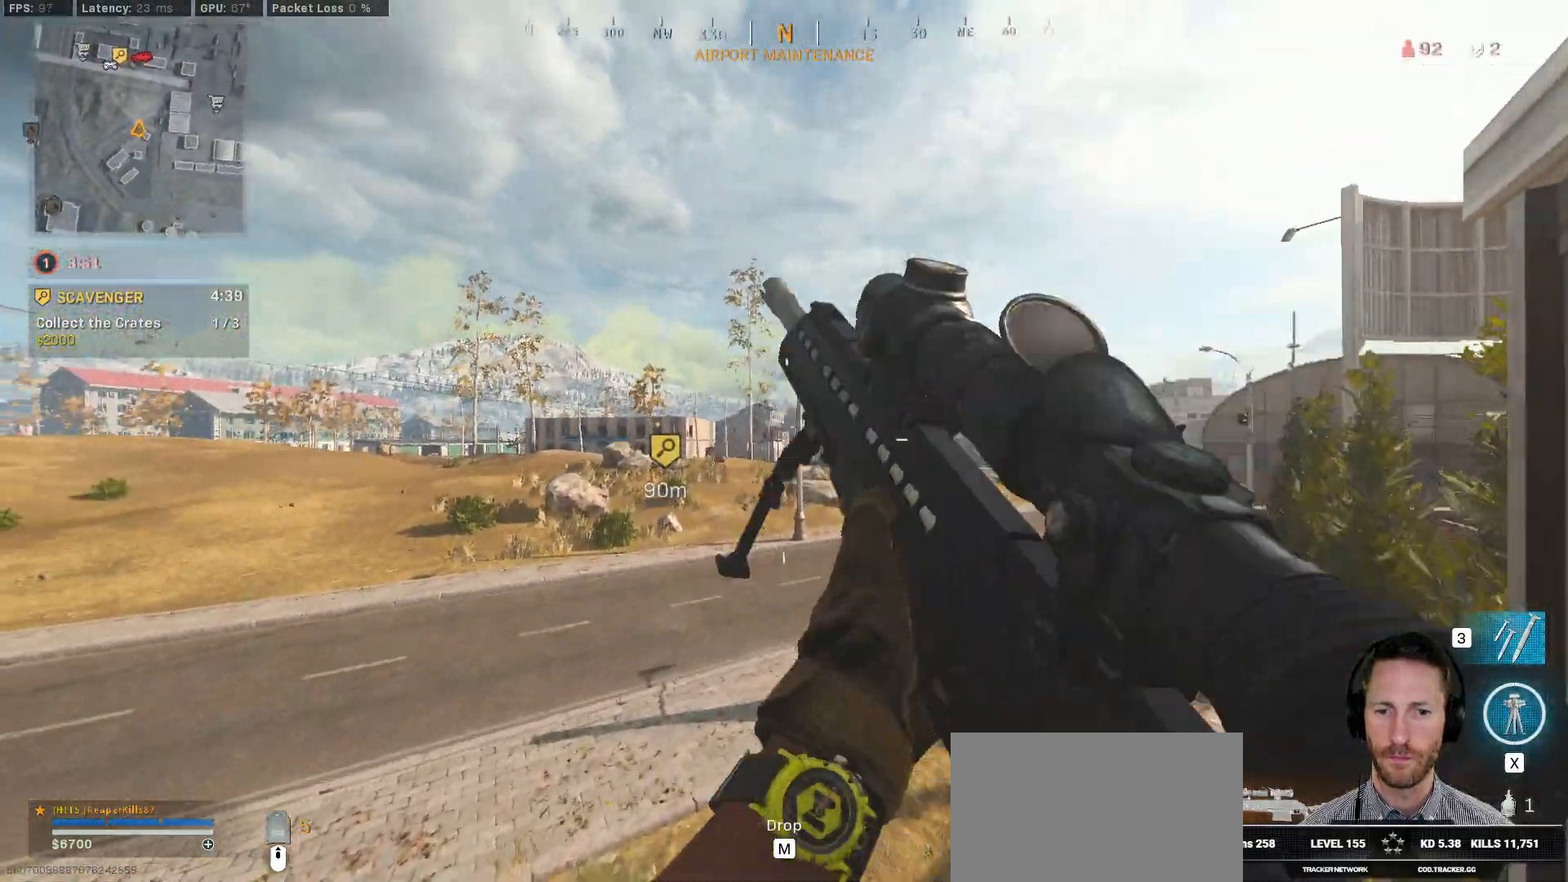
{"keys": ["d"], "mouse": ["right"], "events": [[50, "mouse_right", "down"]]}